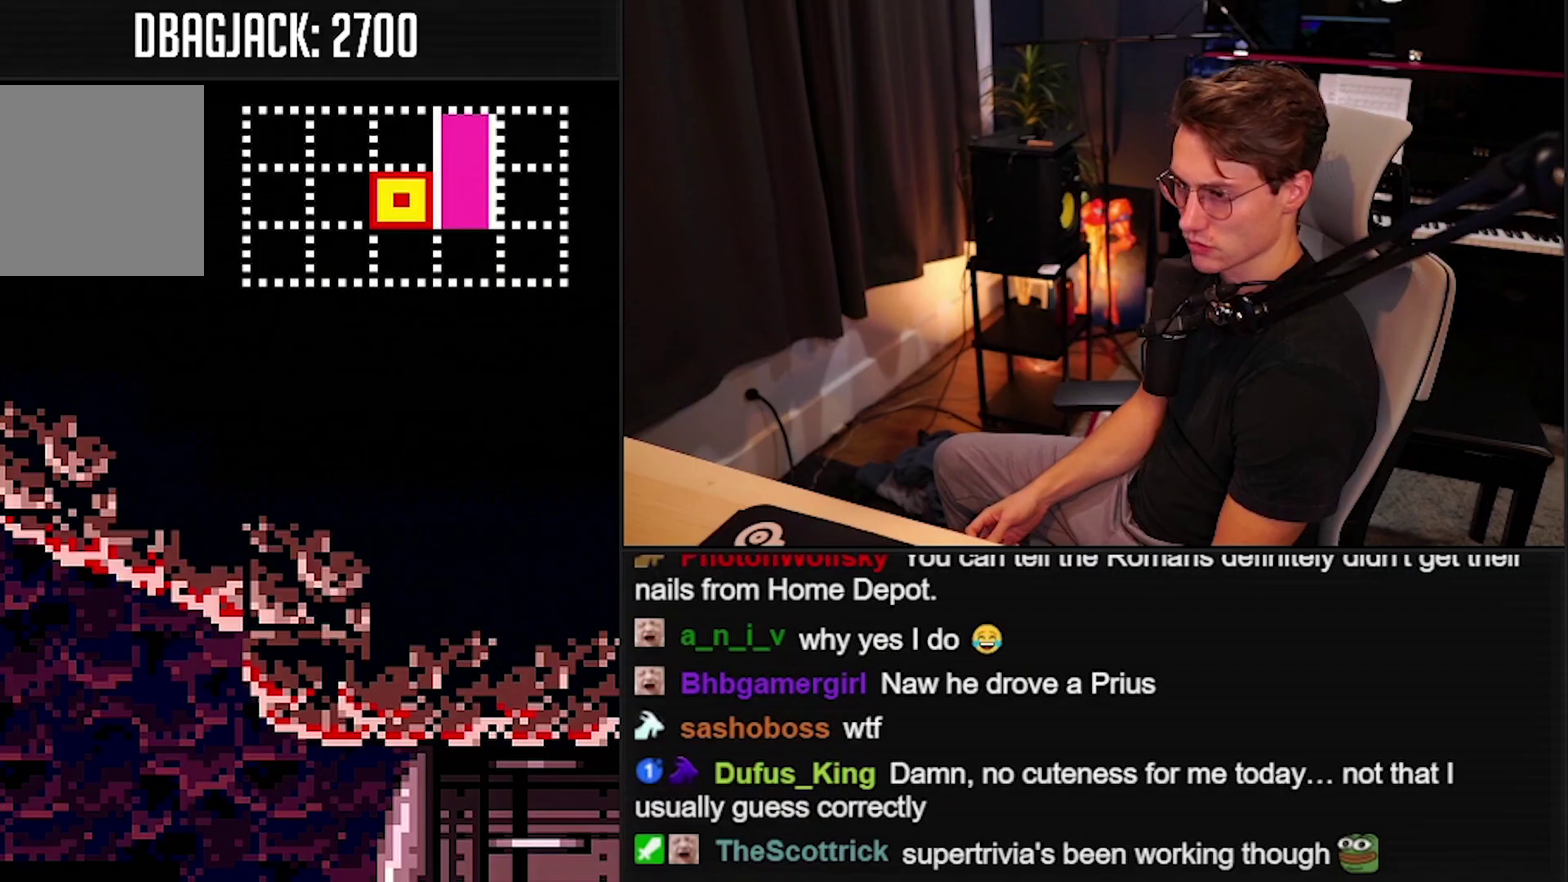
Gameplay with a controller (Nintendo layout); each line is a JSON object with the inputs held at the frame after it. "events" lists button and stick changes between this image and that frame as [ms after this image, input, new state], when the widget could be followed in between. Not read: L3 R3.
{"buttons": ["A", "B", "X"], "events": []}
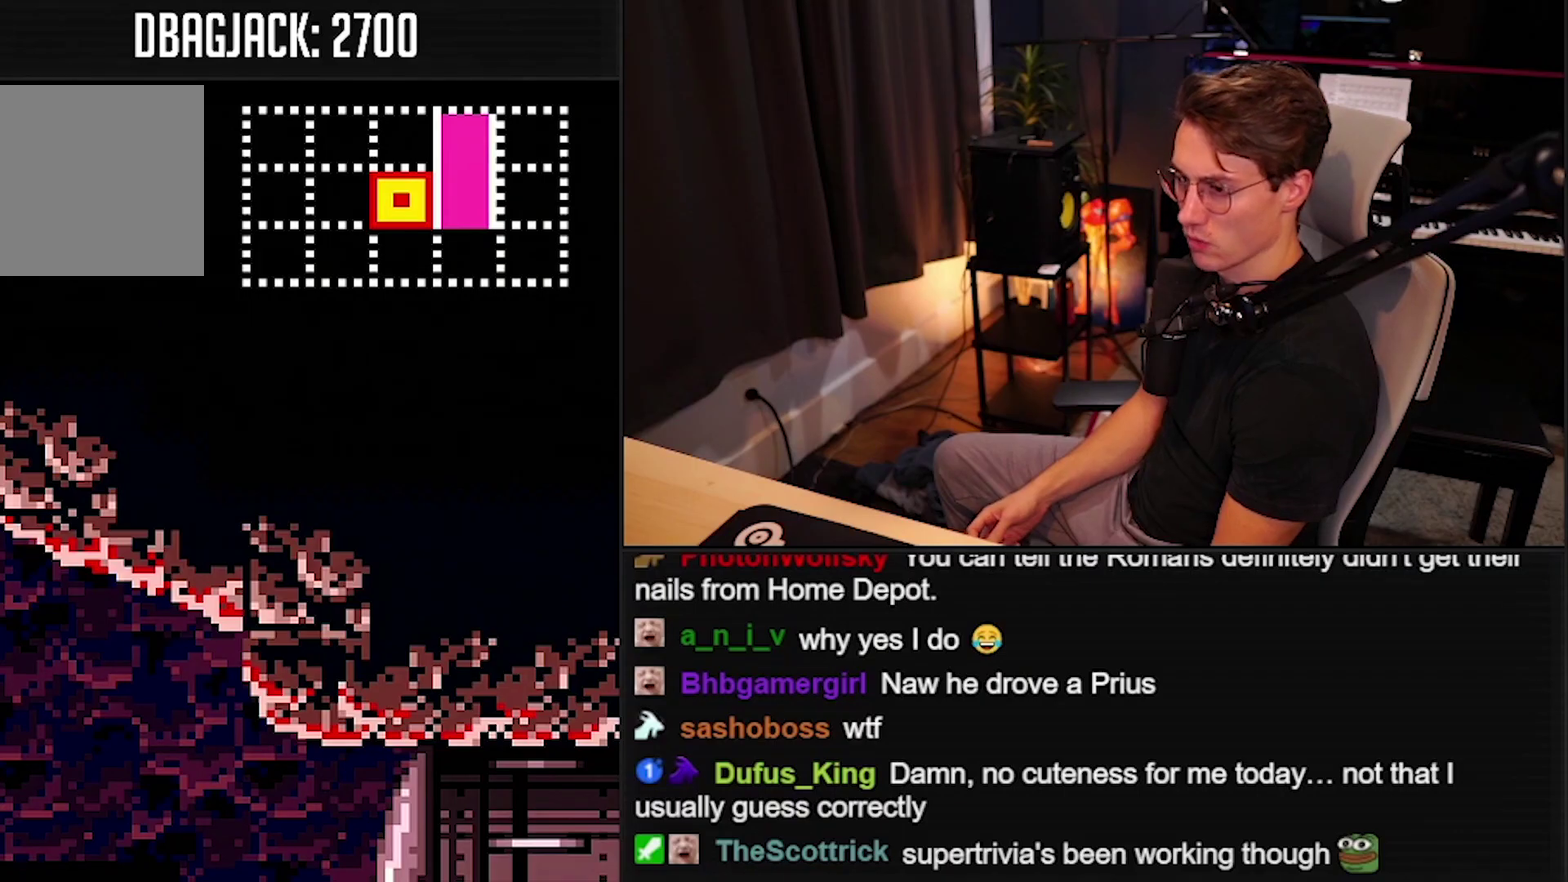
{"buttons": ["A", "B", "X"], "events": []}
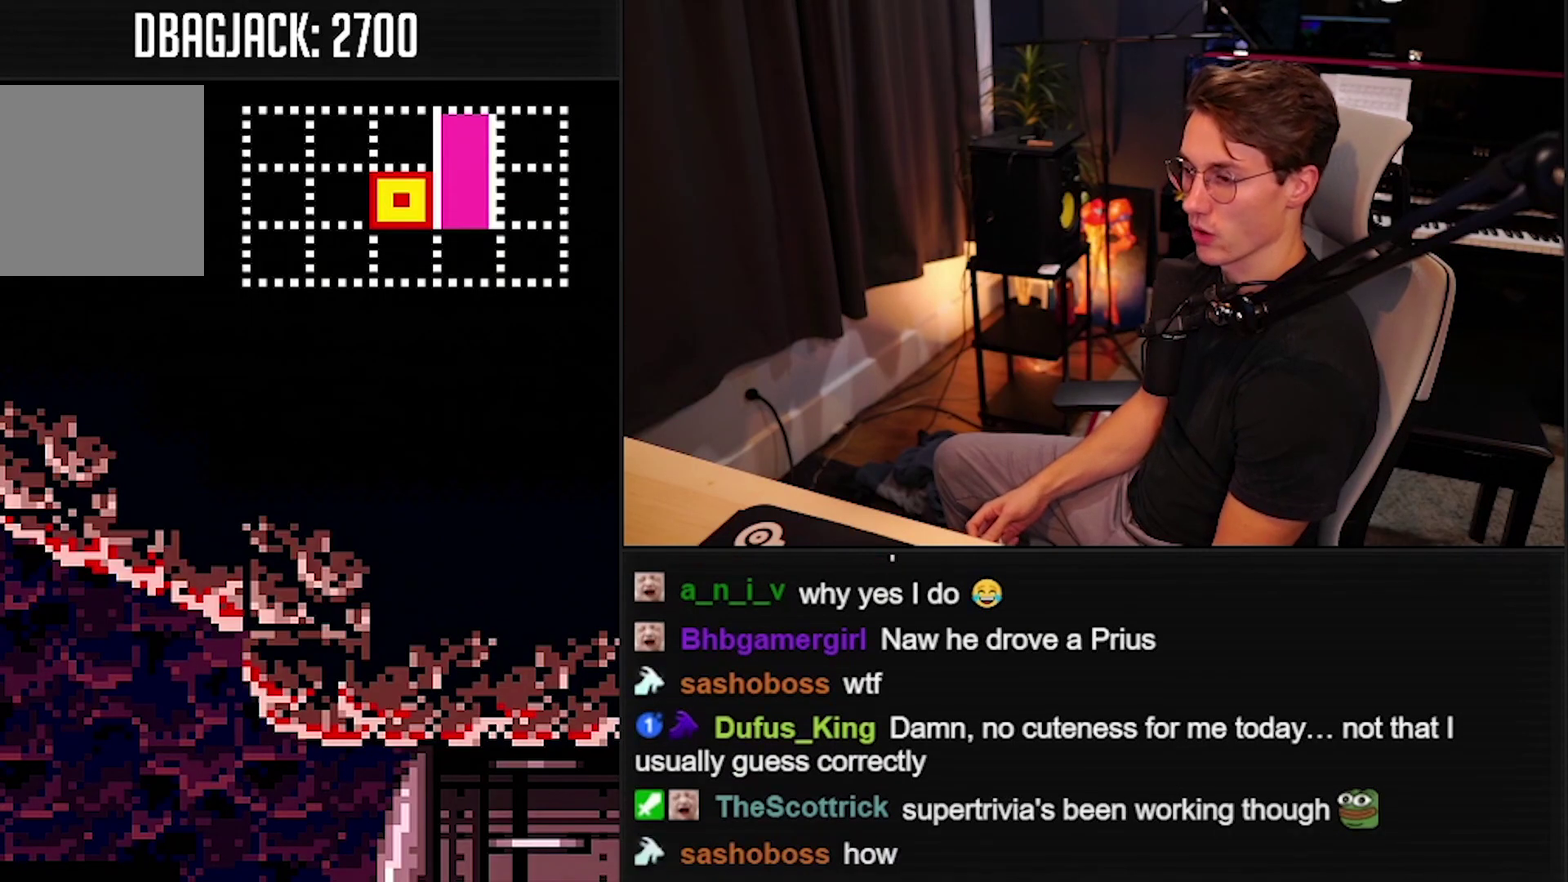
{"buttons": ["Y"], "events": [[400, "A", "up"], [400, "B", "up"], [400, "X", "up"], [400, "Y", "down"], [433, "Y", "up"], [500, "Y", "down"]]}
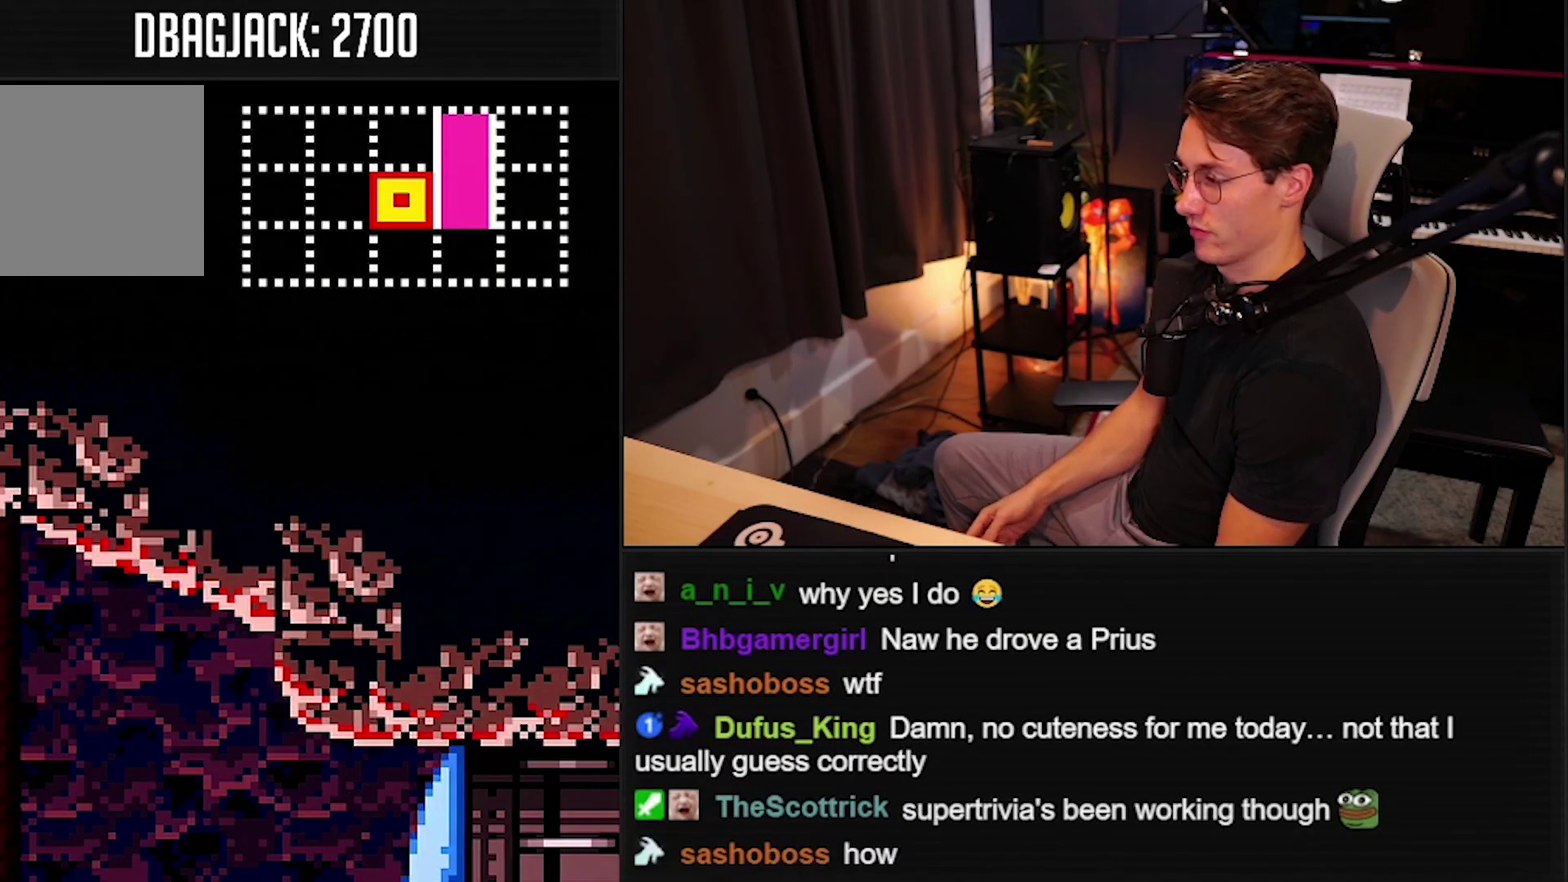
{"buttons": ["B"], "events": [[33, "Y", "up"], [67, "Y", "down"], [133, "Y", "up"], [267, "B", "down"]]}
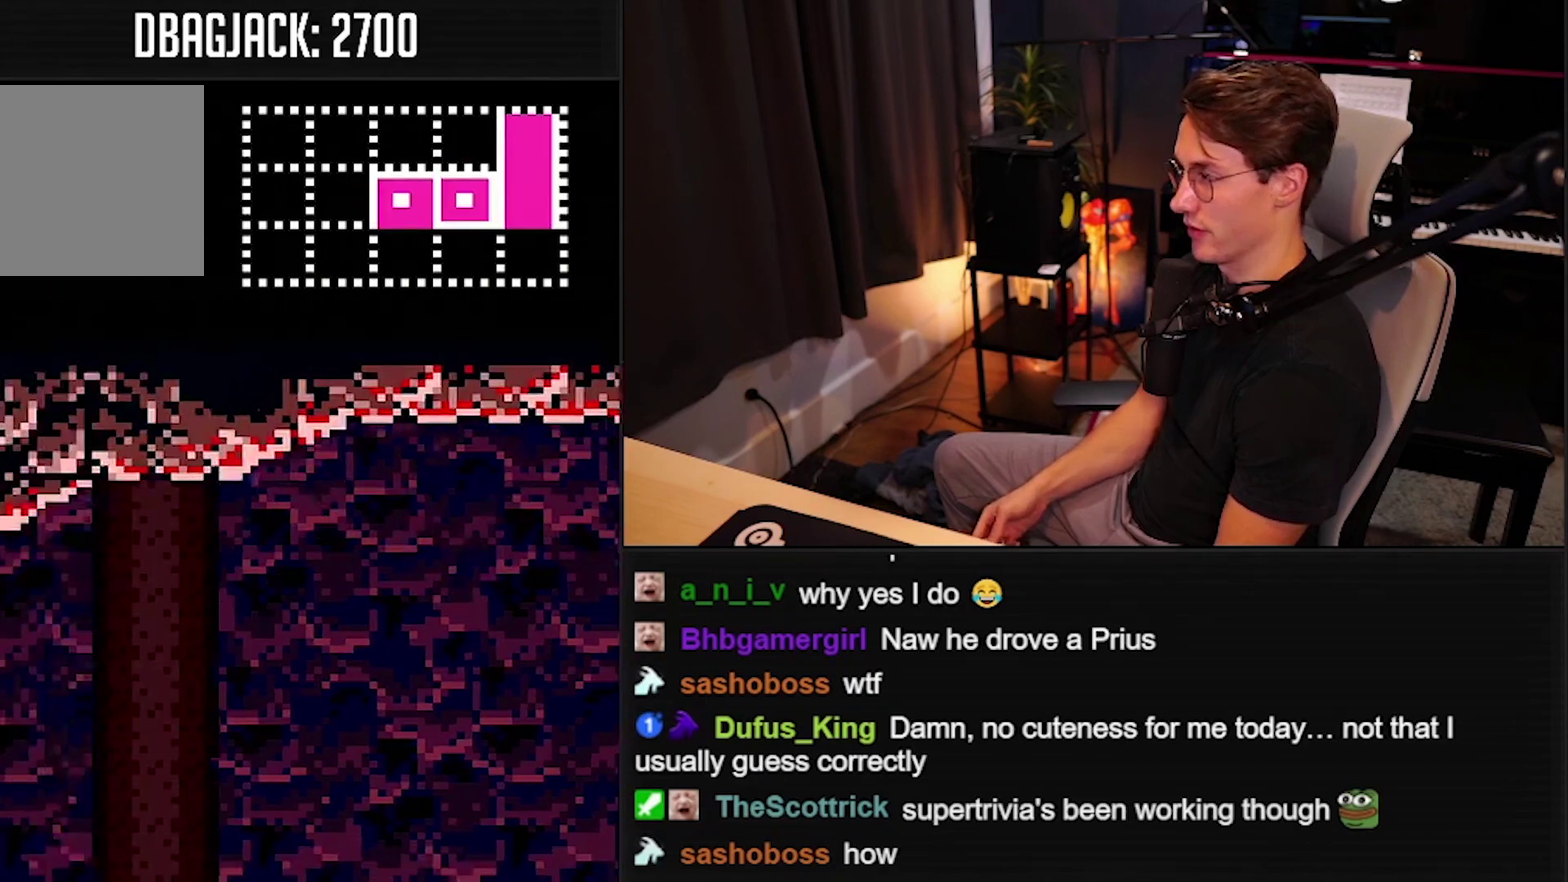
{"buttons": ["B"], "events": []}
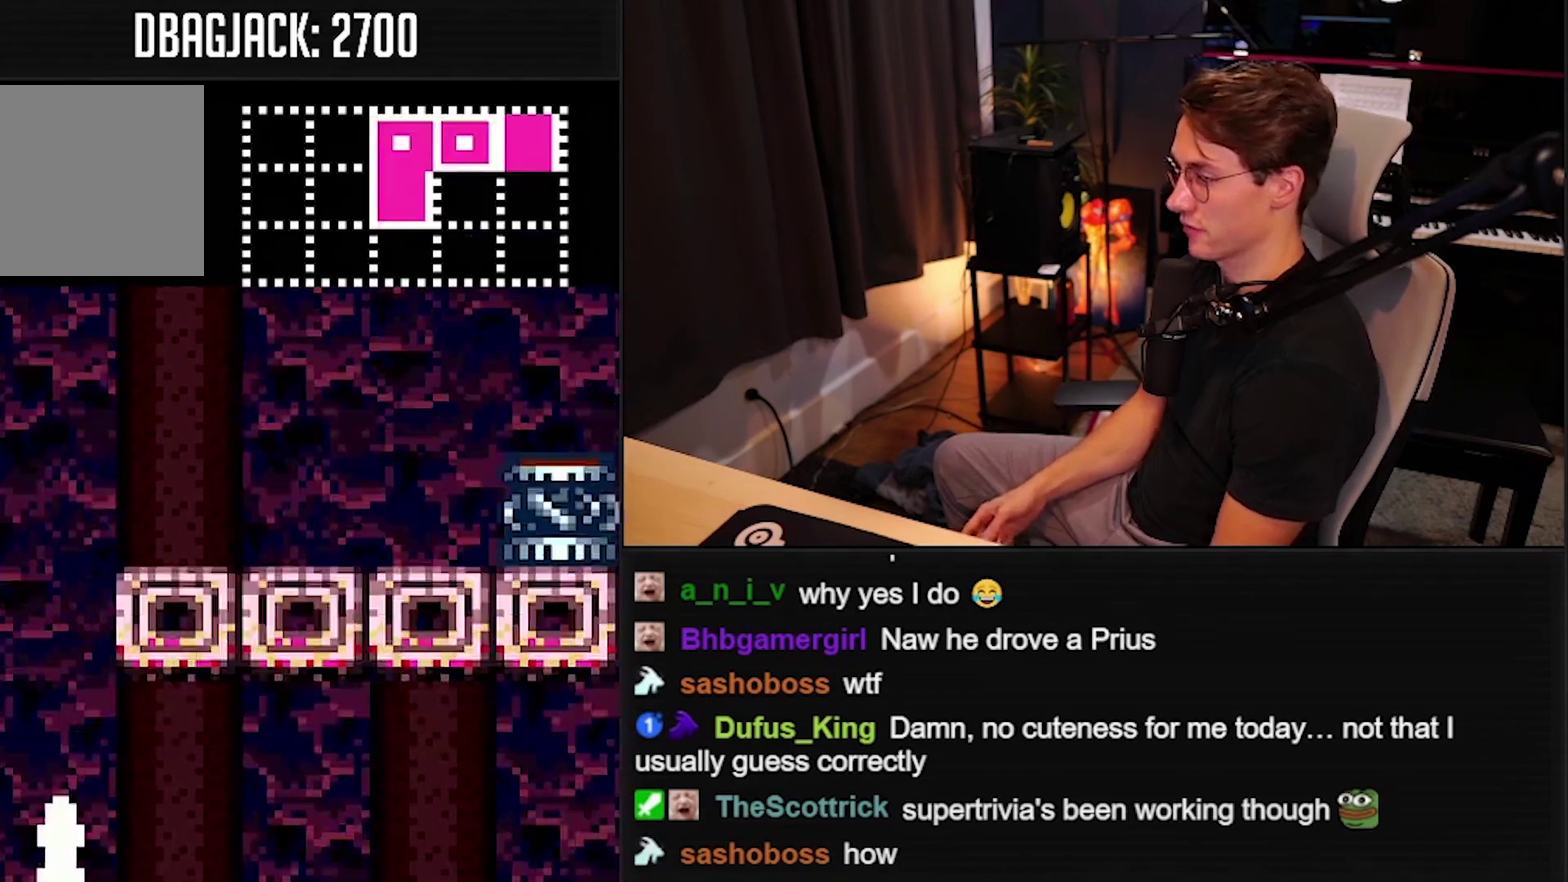
{"buttons": ["B"], "events": []}
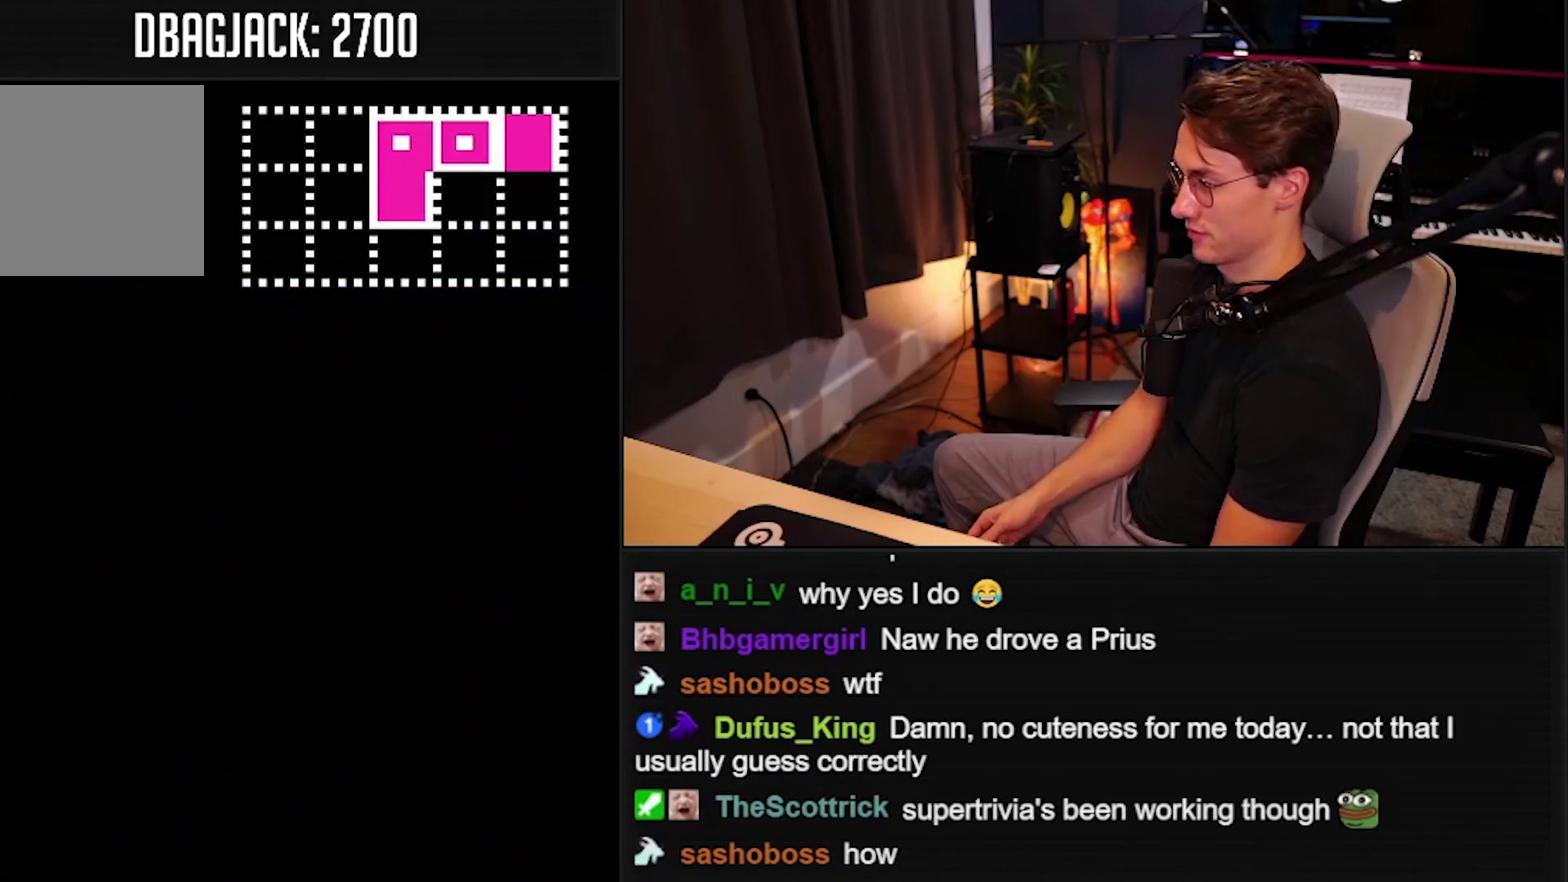
{"buttons": ["B"], "events": []}
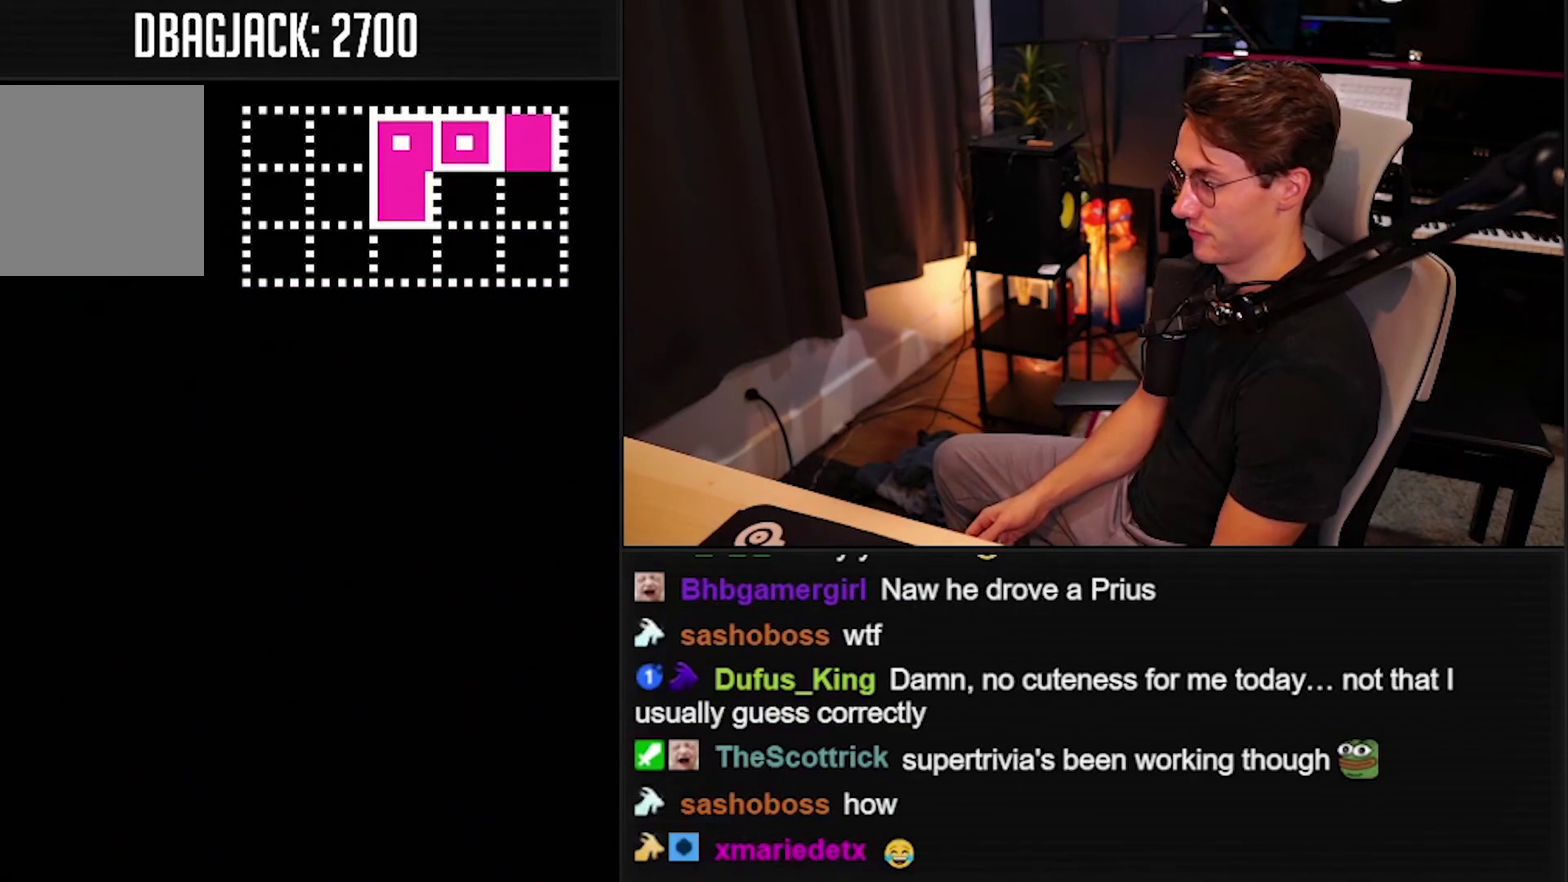
{"buttons": ["B"], "events": []}
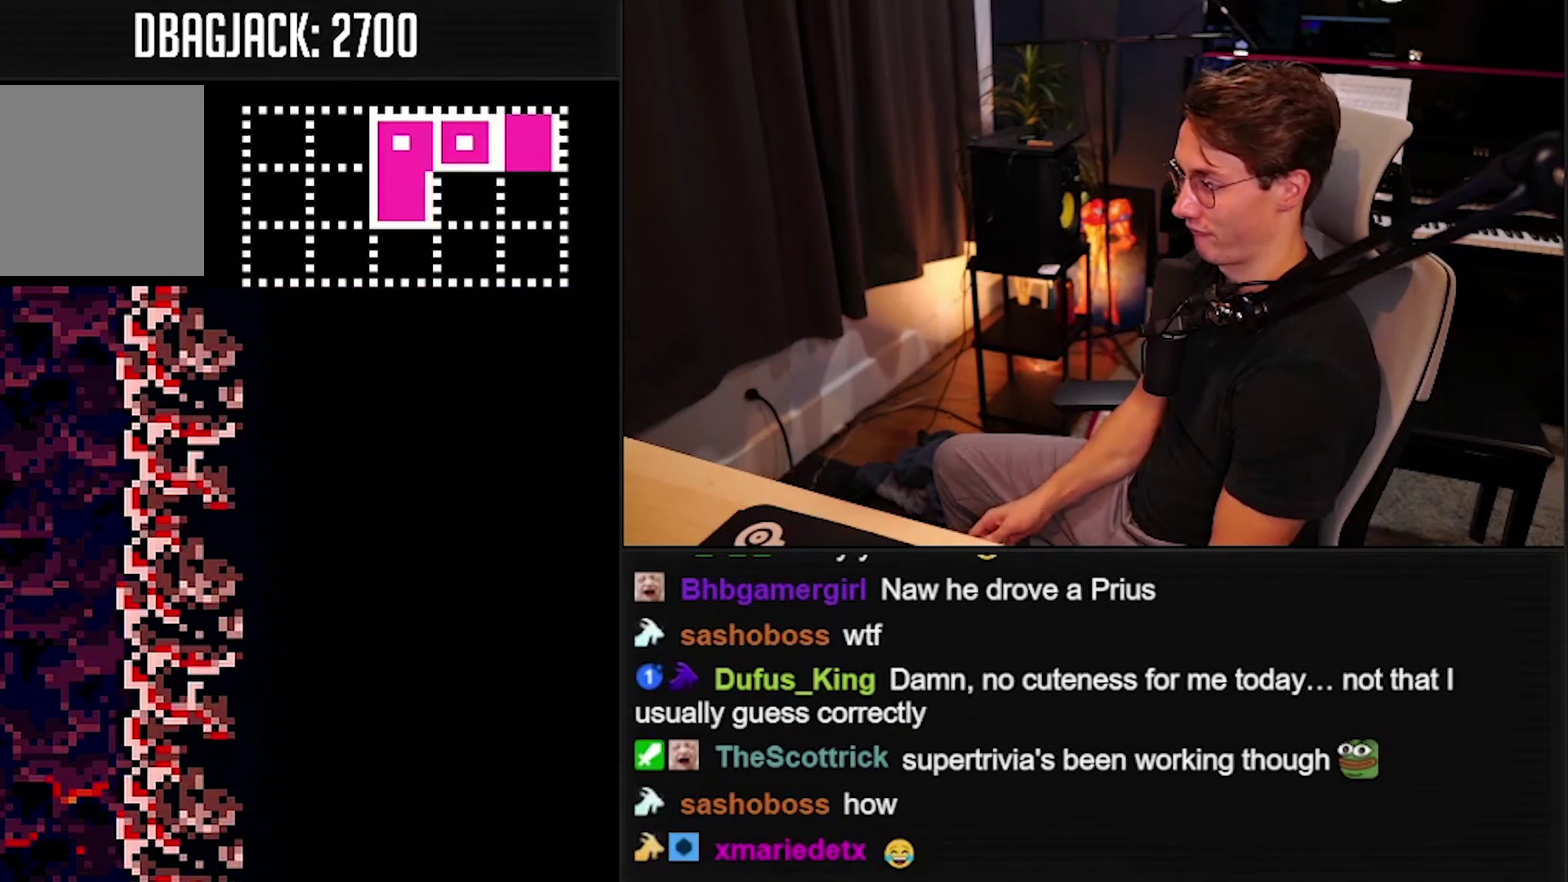
{"buttons": ["B"], "events": [[67, "X", "down"], [167, "X", "up"], [333, "A", "down"], [500, "A", "up"]]}
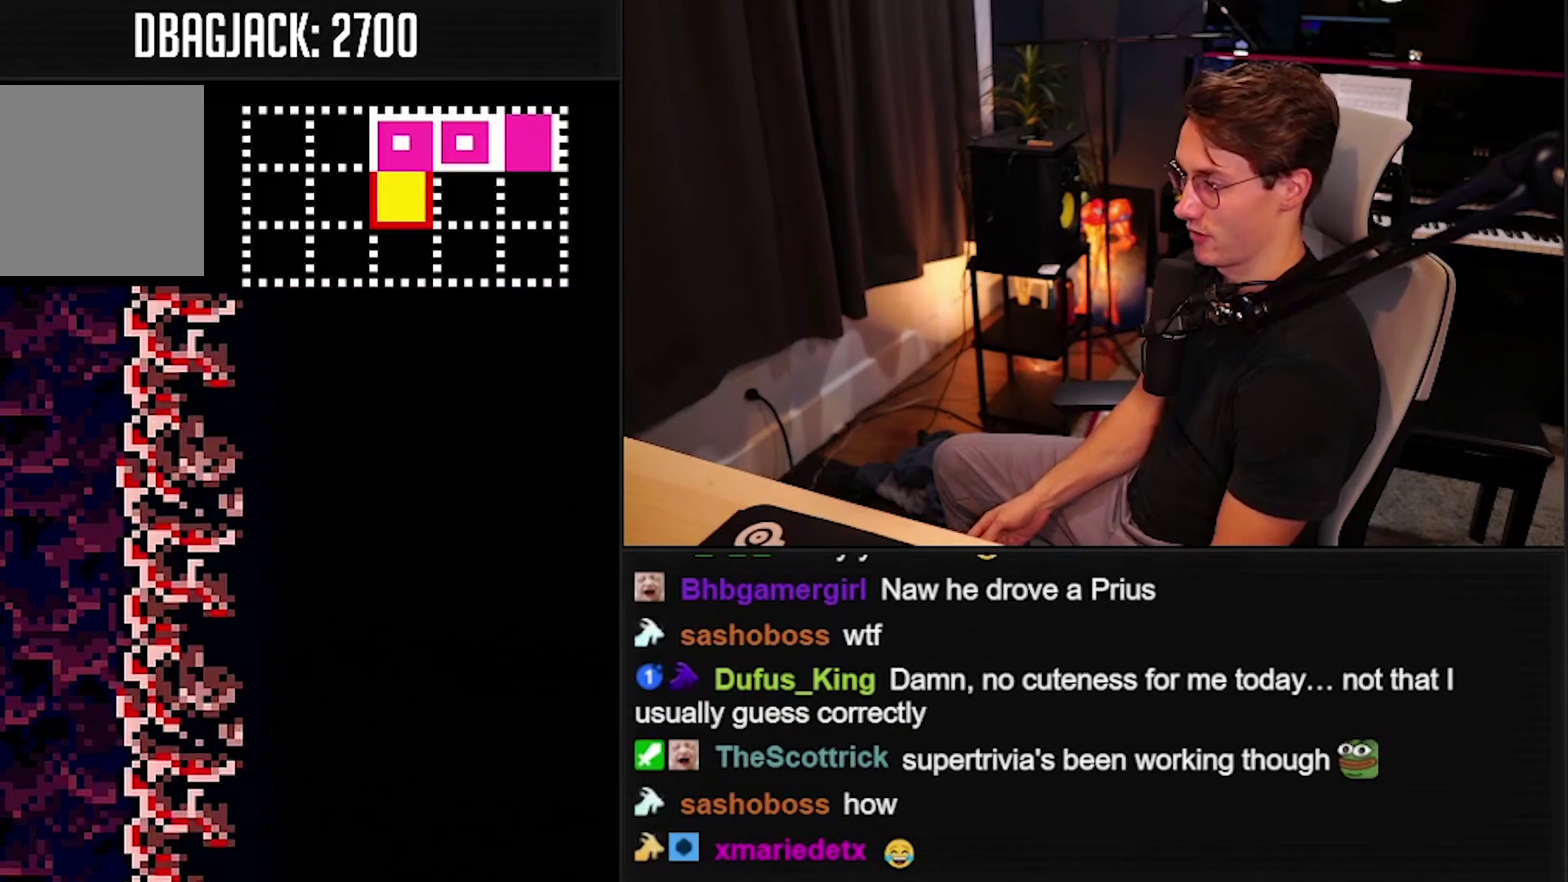
{"buttons": ["B"], "events": [[33, "B", "up"], [100, "B", "down"]]}
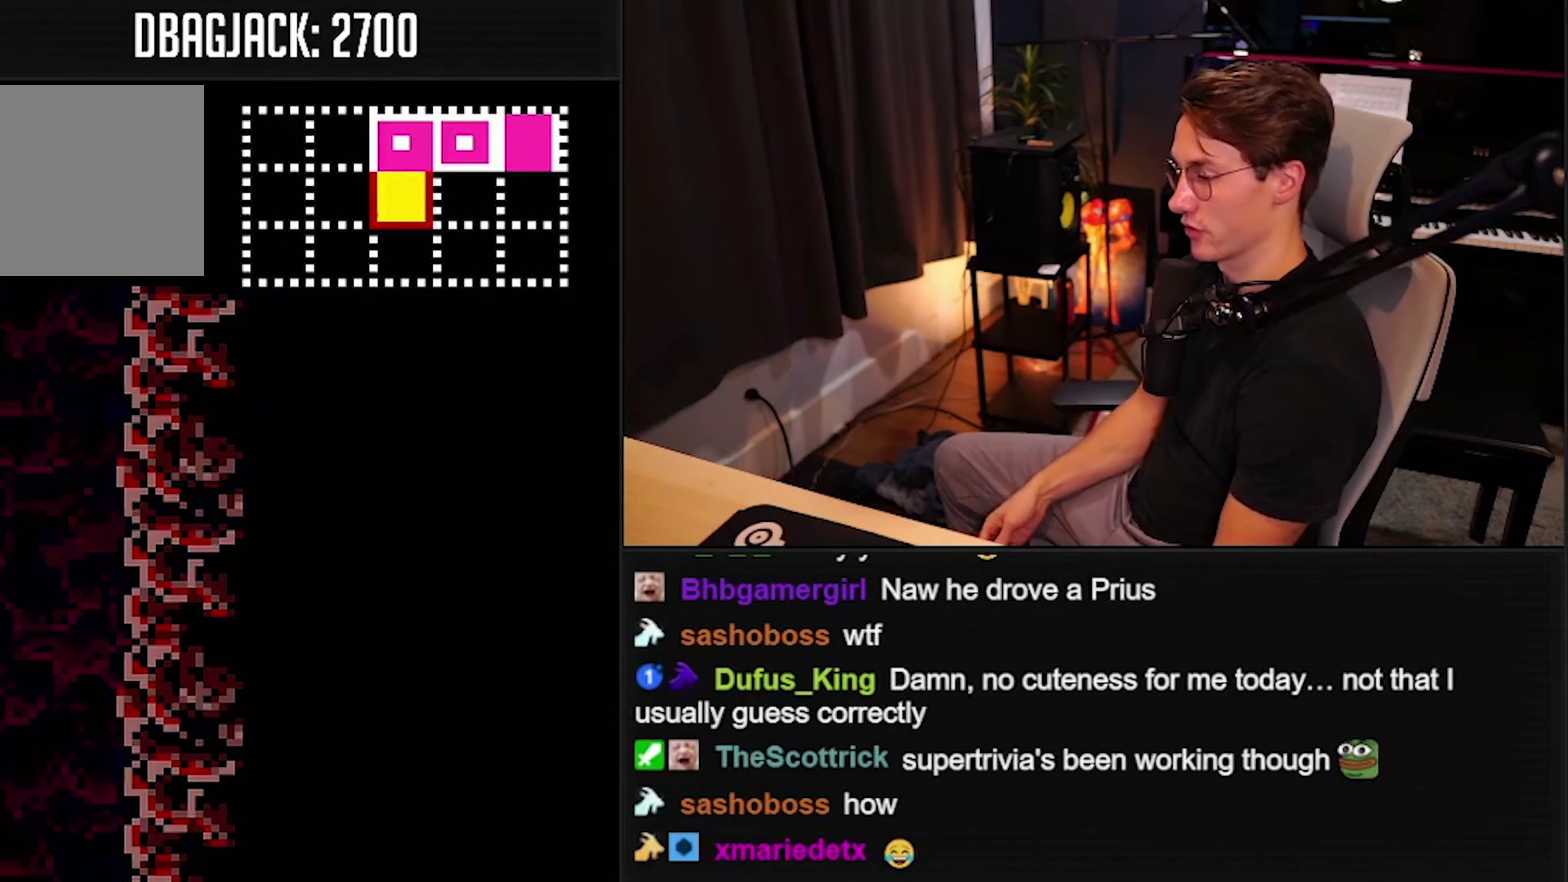
{"buttons": ["B"], "events": []}
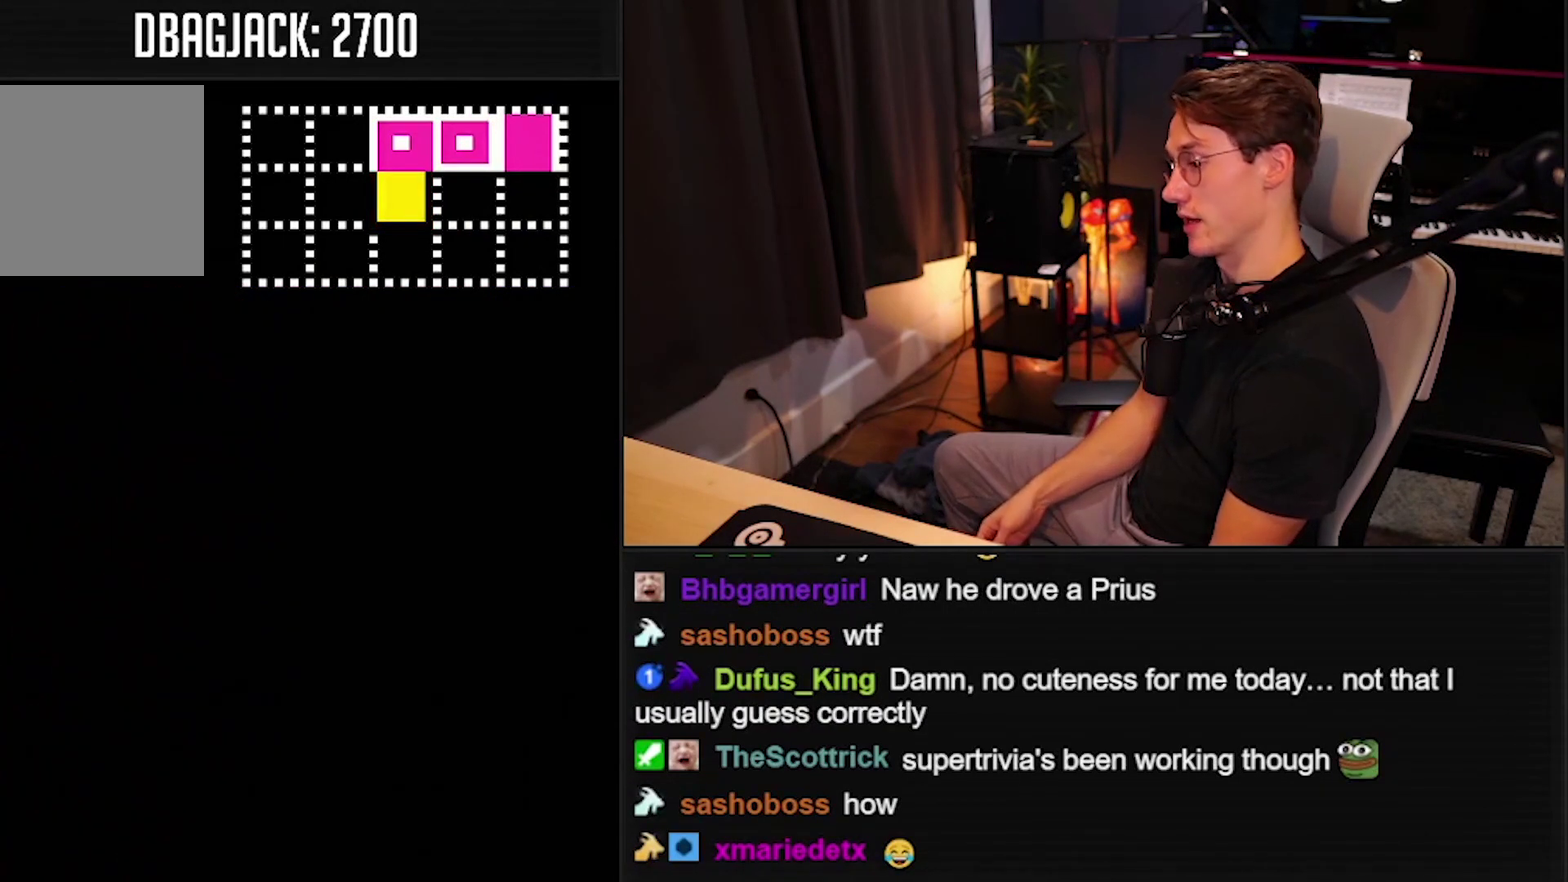
{"buttons": ["B"], "events": []}
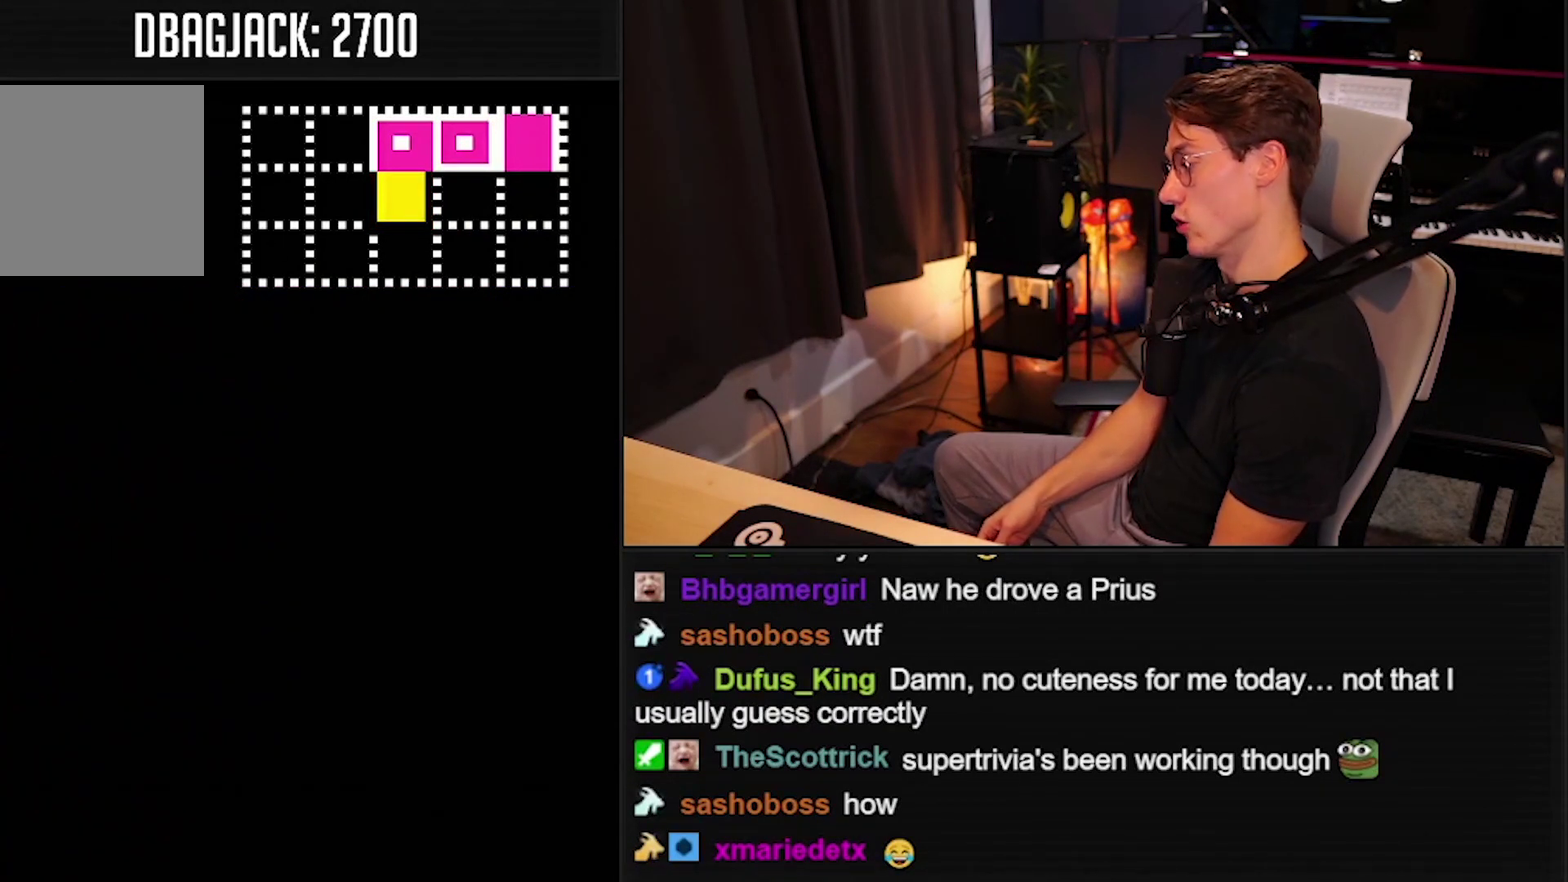
{"buttons": ["B"], "events": []}
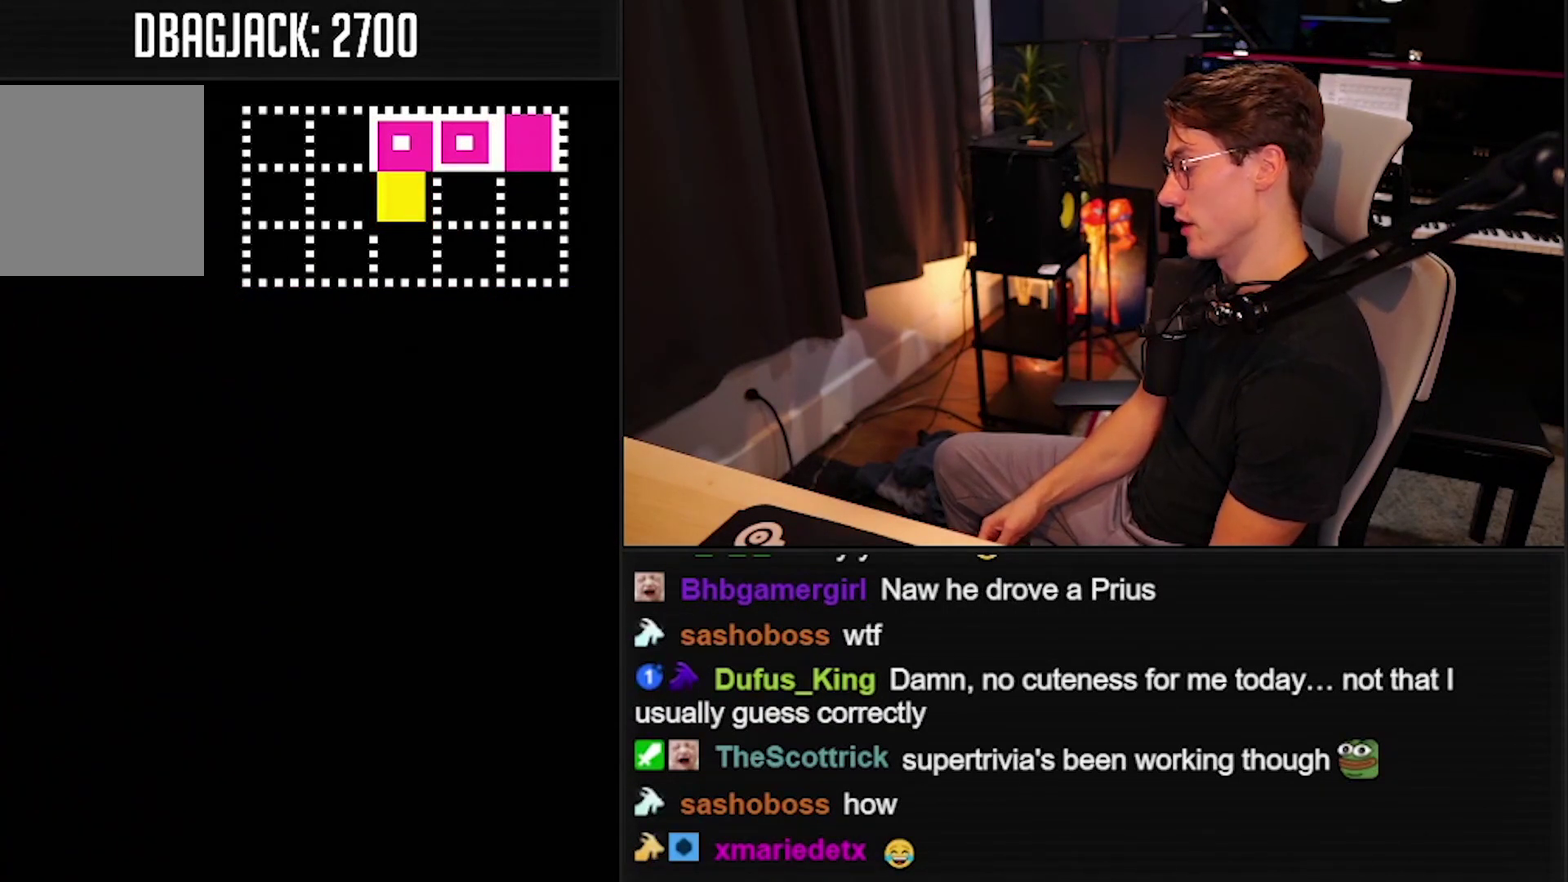
{"buttons": ["B"], "events": []}
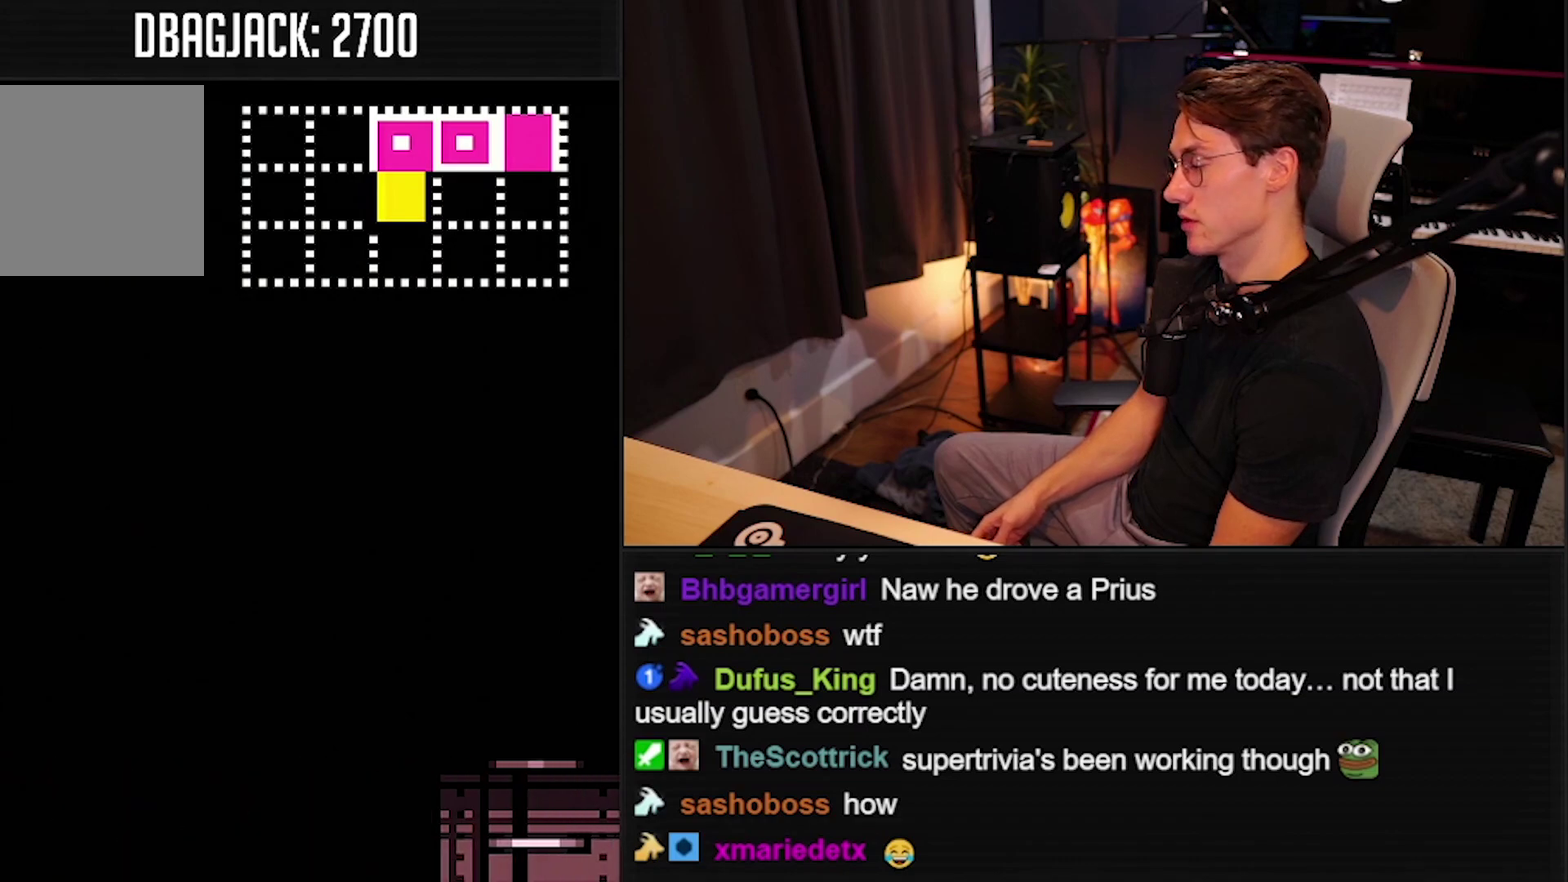
{"buttons": ["B"], "events": []}
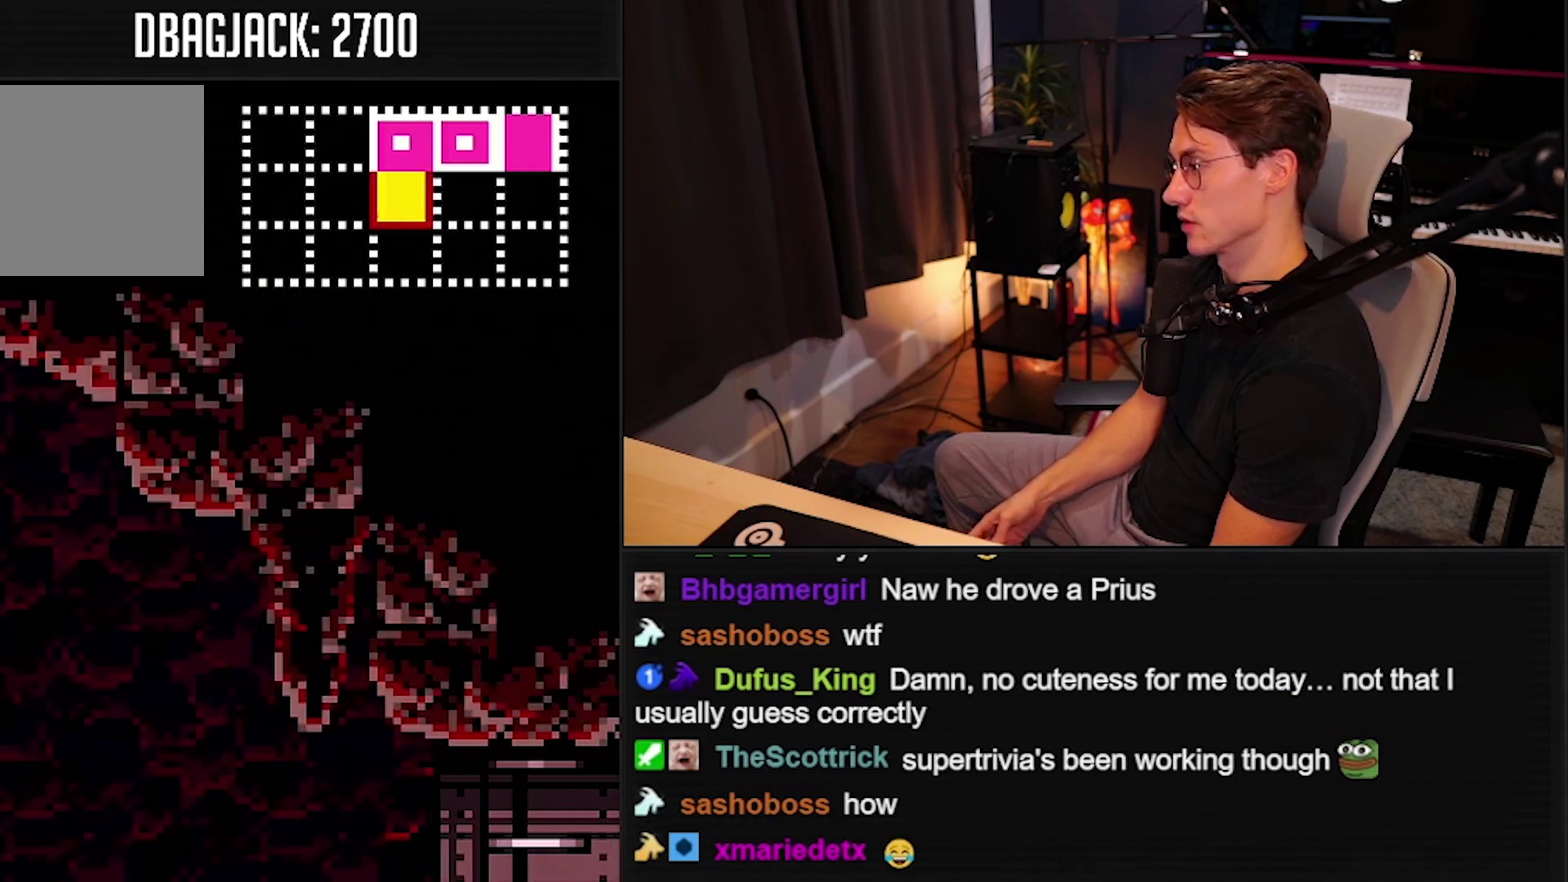
{"buttons": ["A", "B"], "events": [[250, "A", "down"]]}
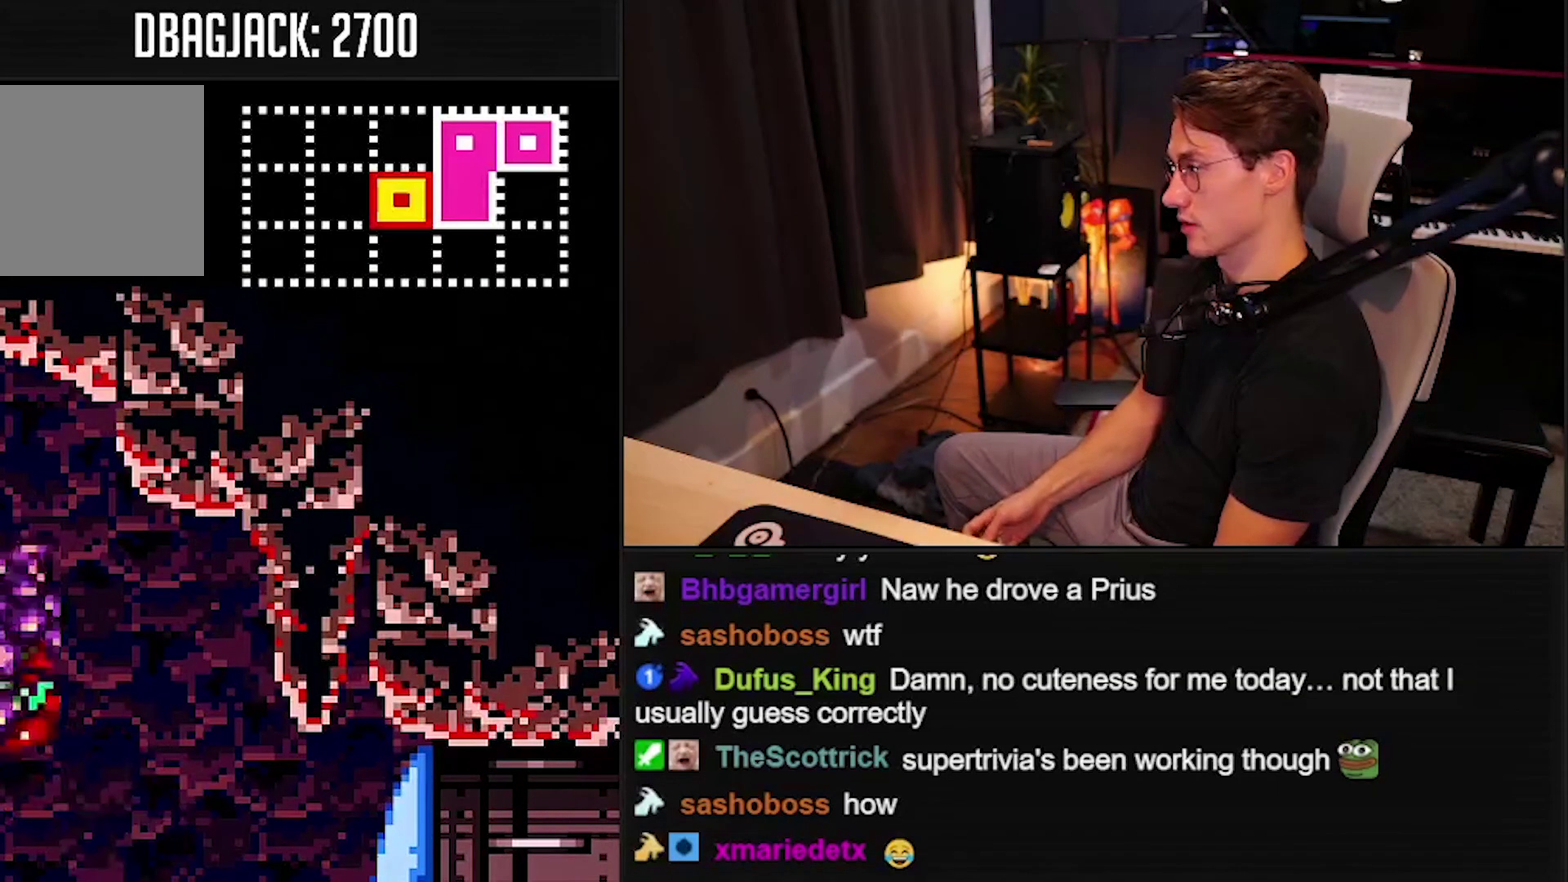
{"buttons": ["B"], "events": [[50, "X", "down"], [150, "X", "up"], [183, "A", "up"], [183, "B", "up"], [283, "B", "down"]]}
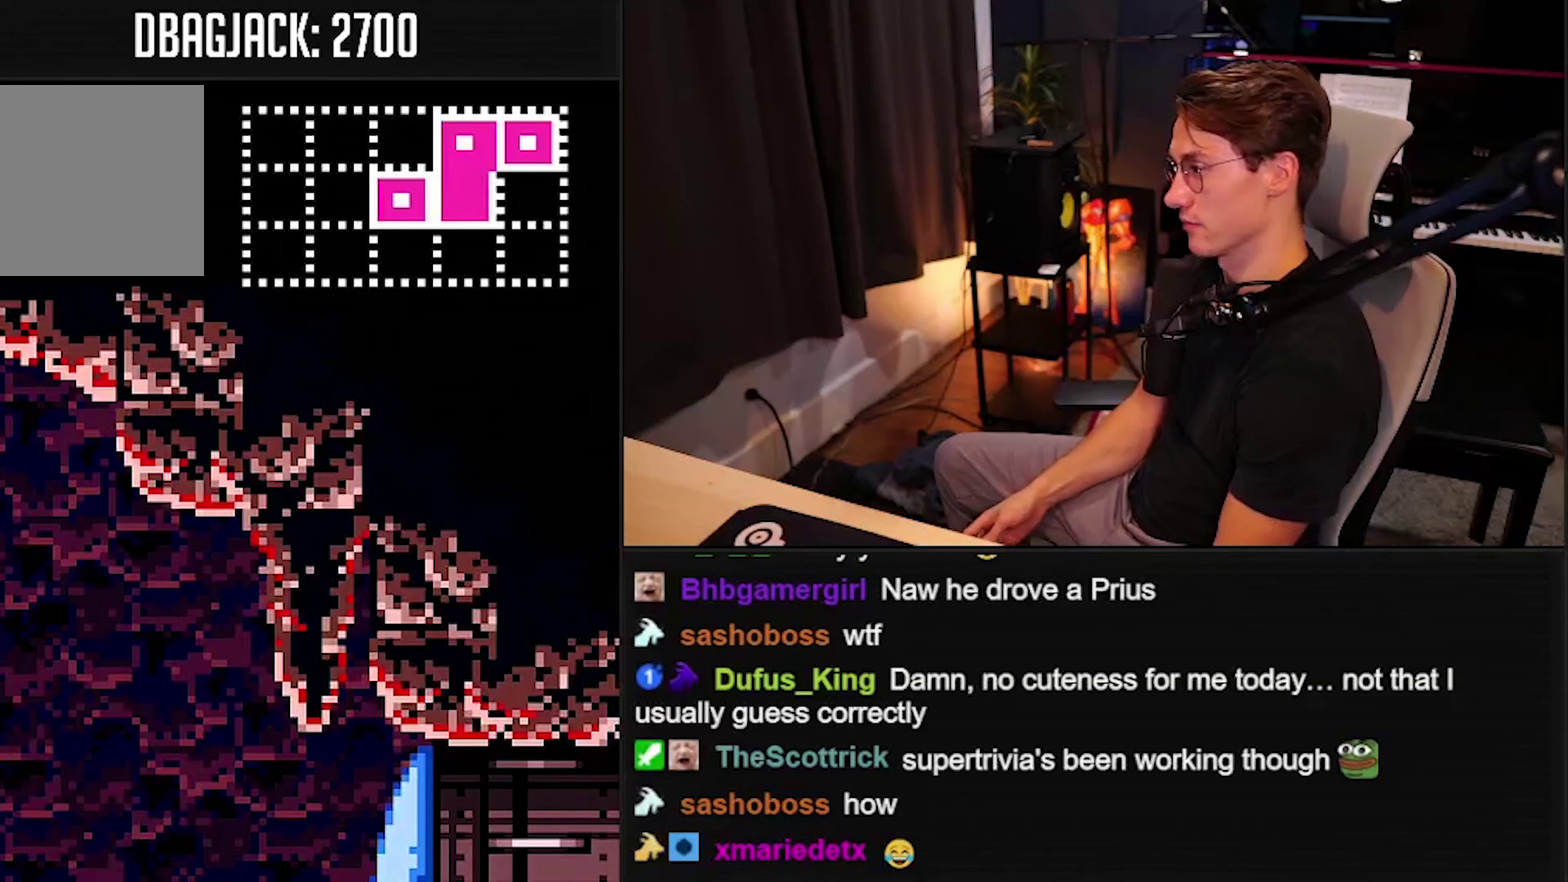
{"buttons": ["B"], "events": [[317, "X", "down"], [417, "X", "up"]]}
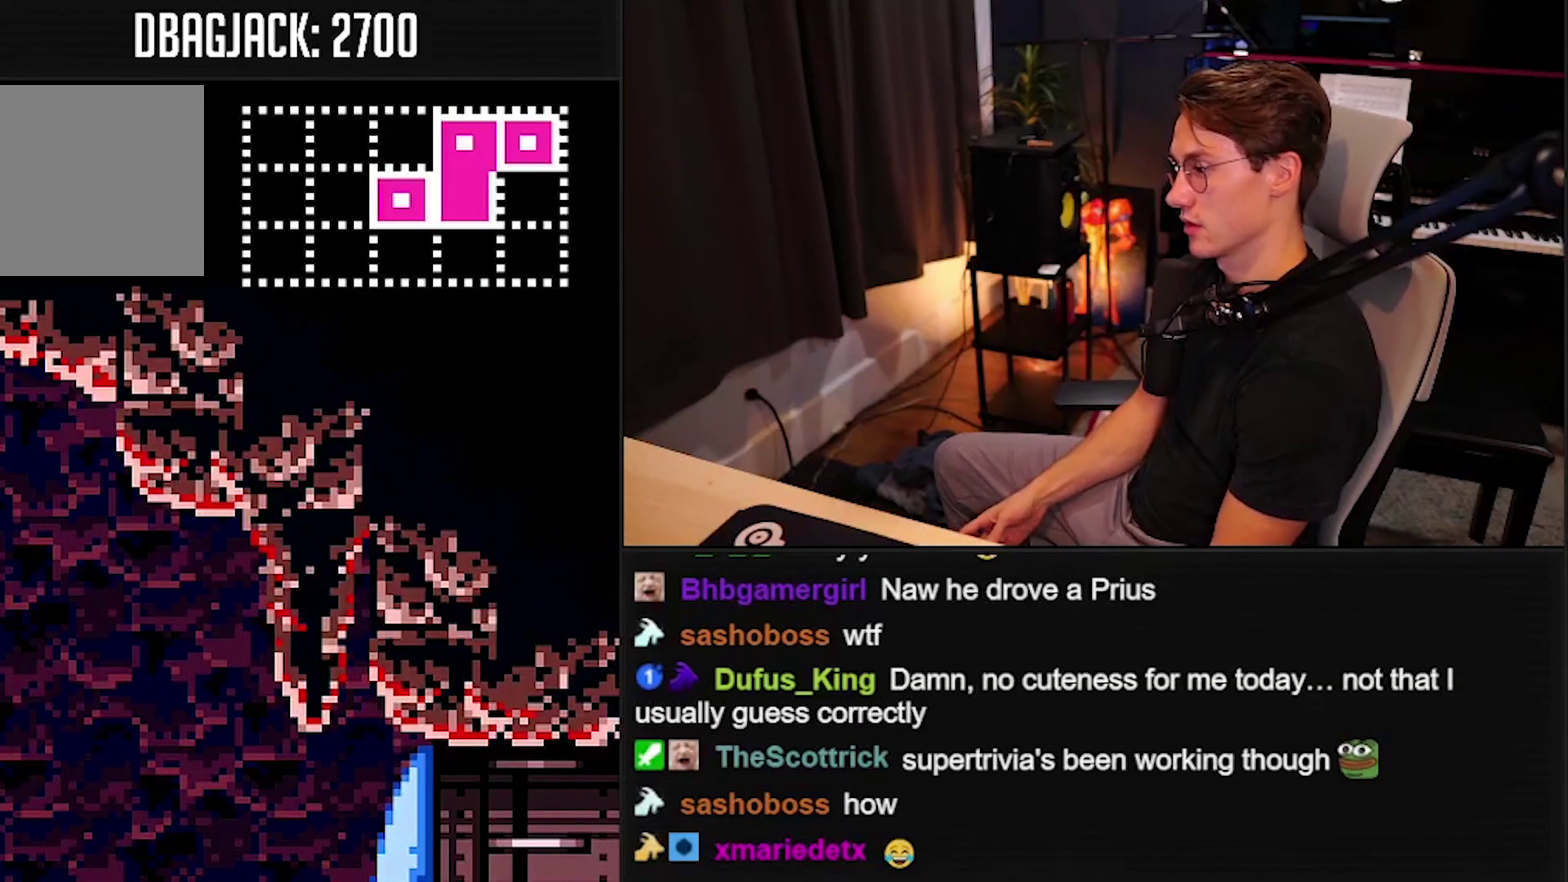
{"buttons": ["B"], "events": []}
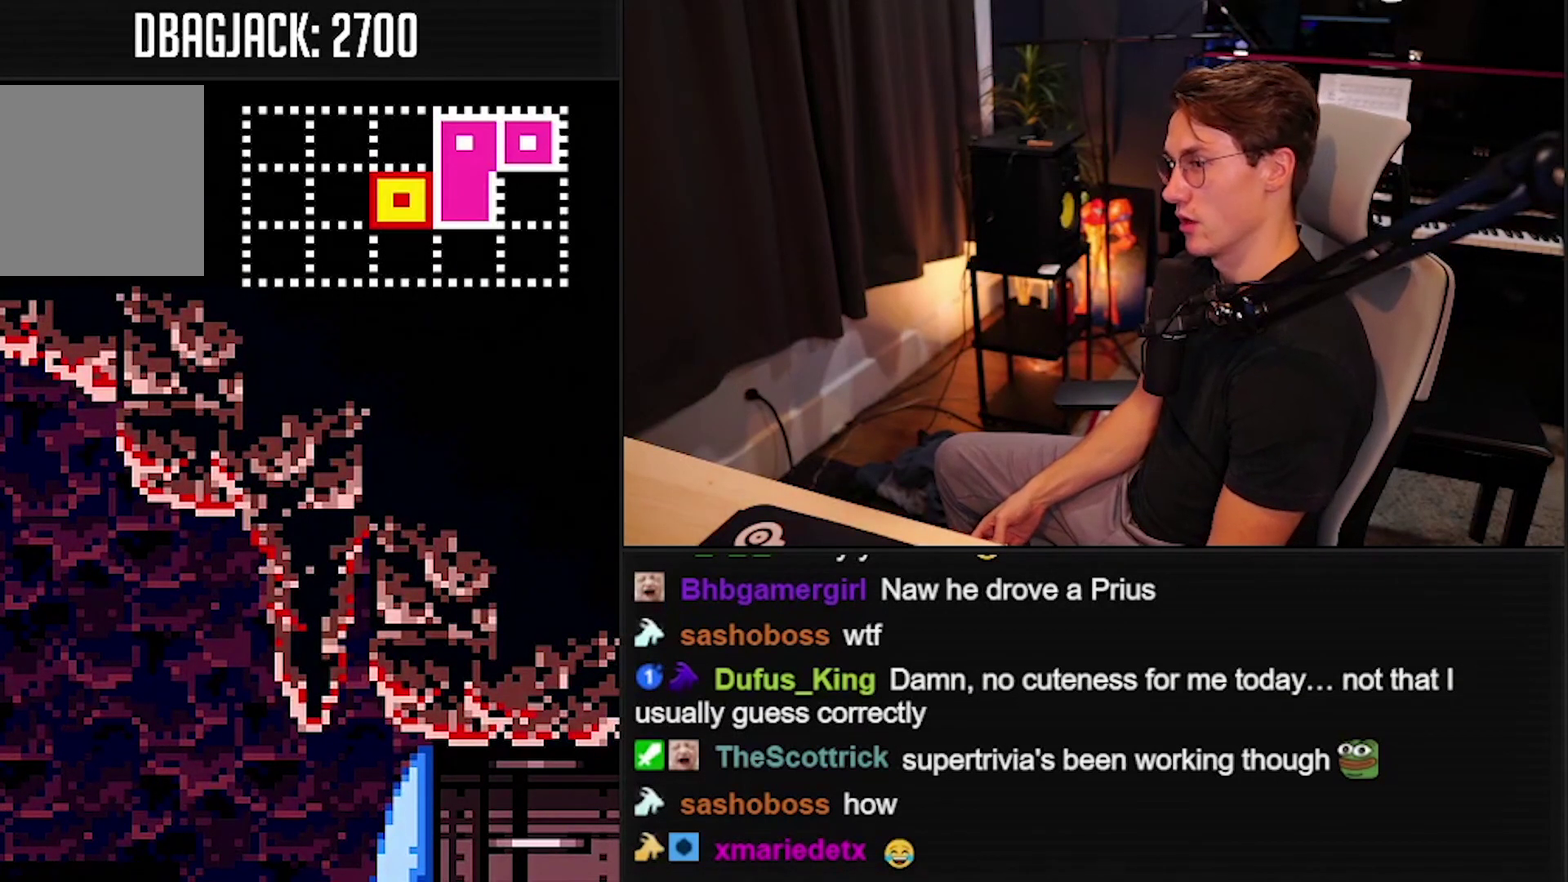
{"buttons": ["B"], "events": []}
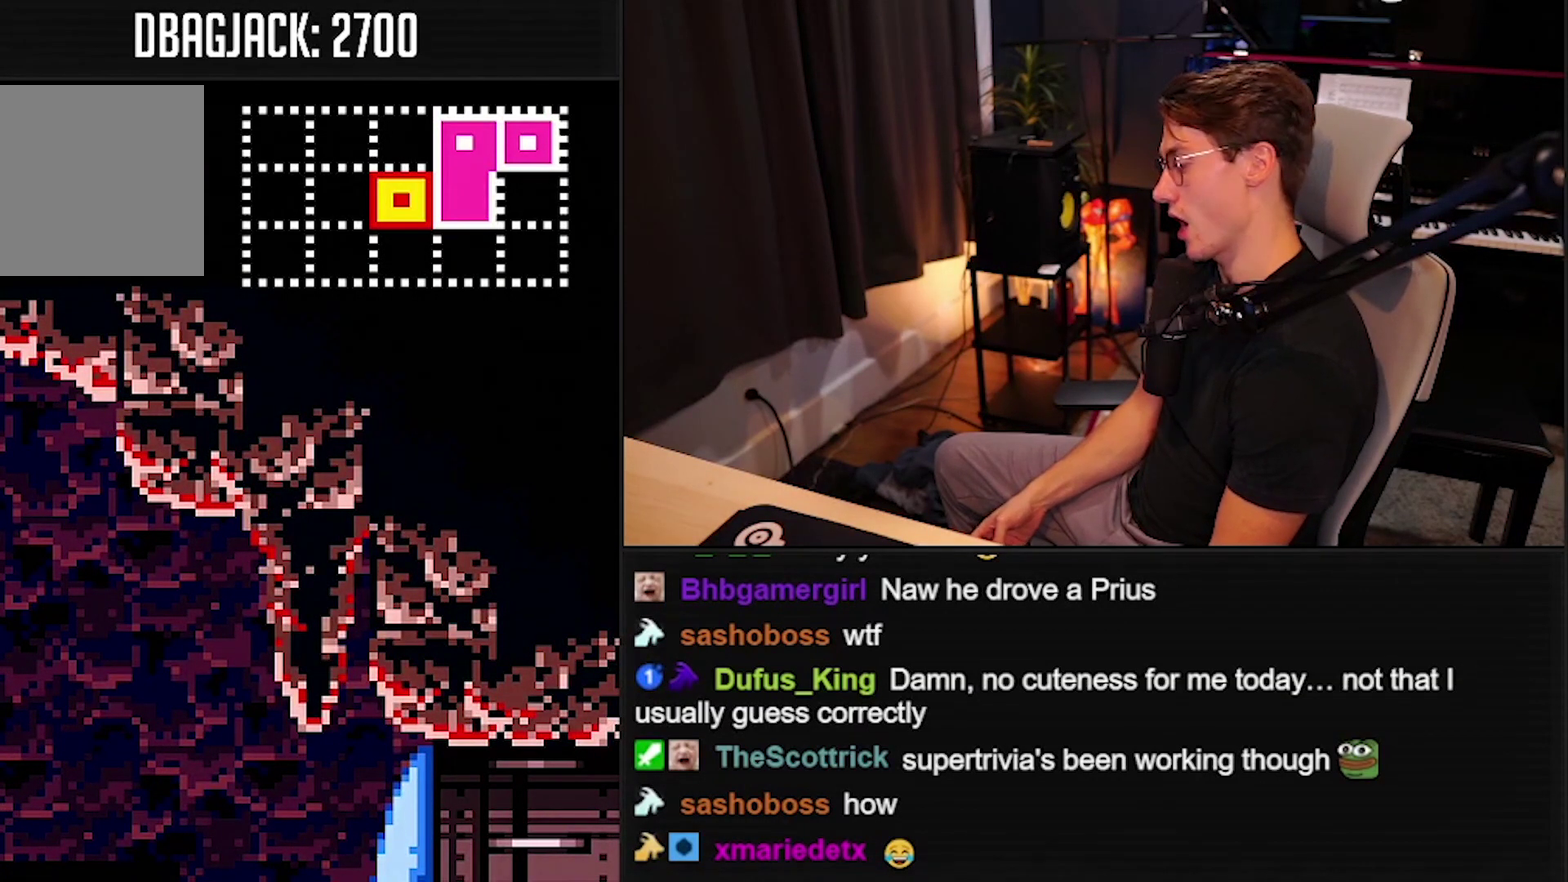
{"buttons": ["B"], "events": []}
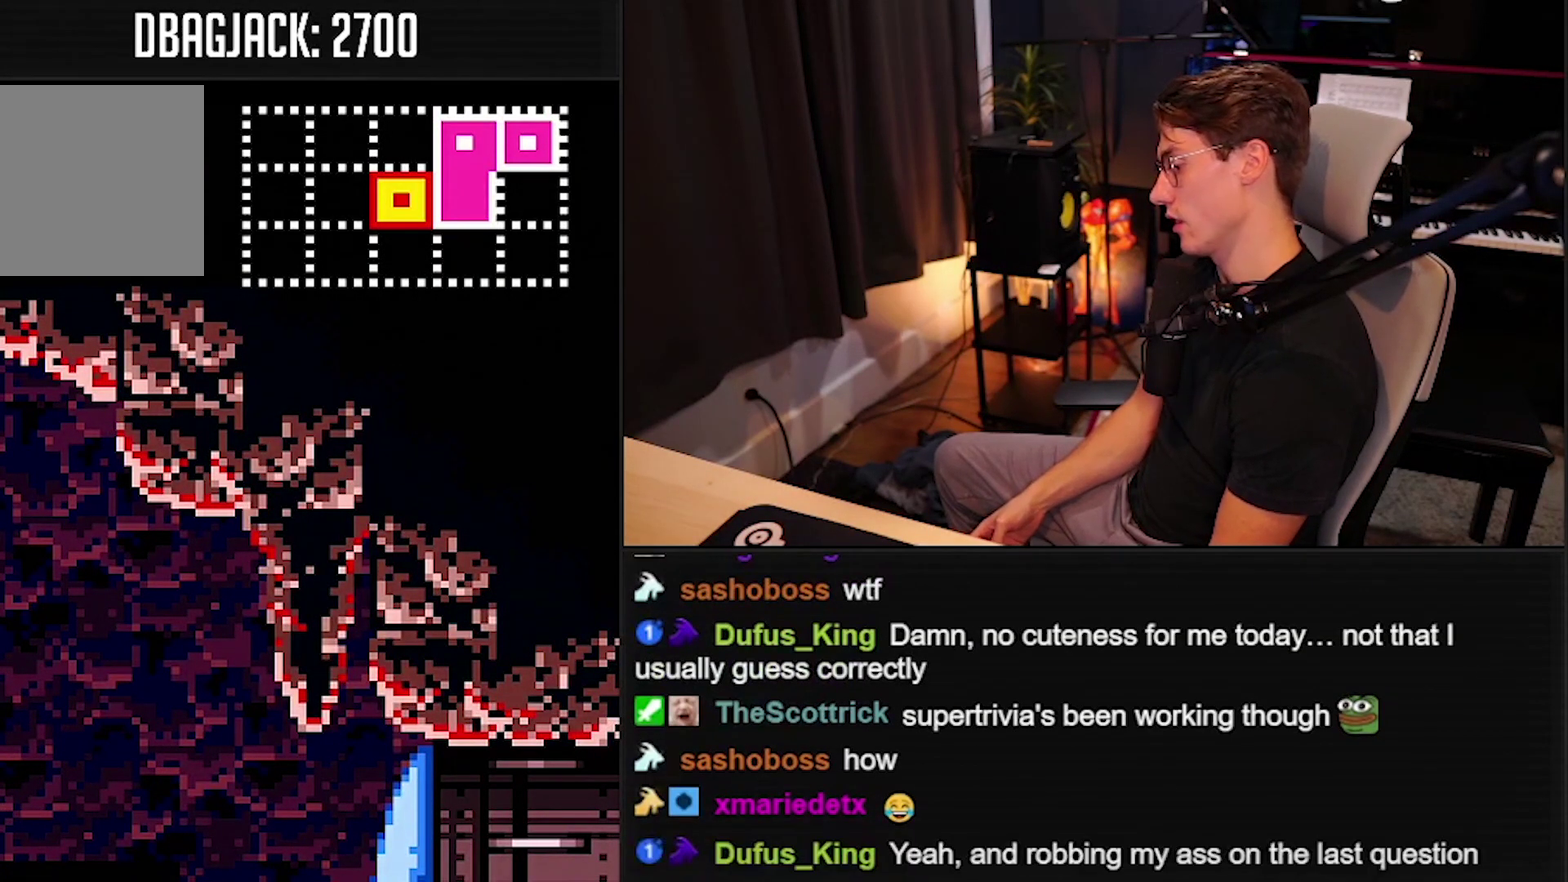
{"buttons": ["B"], "events": []}
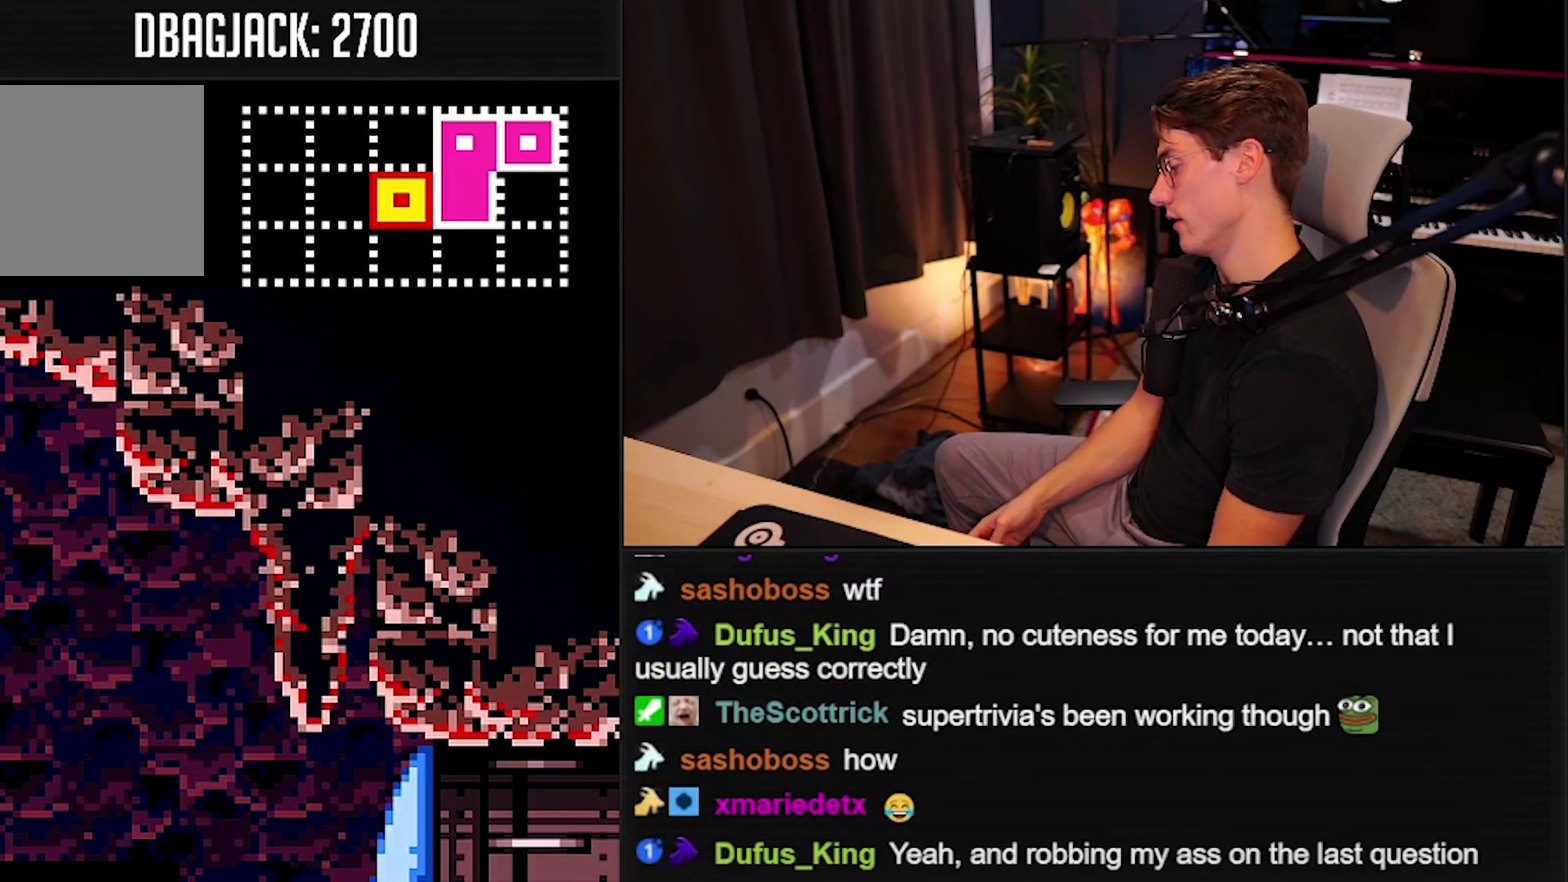
{"buttons": ["B"], "events": []}
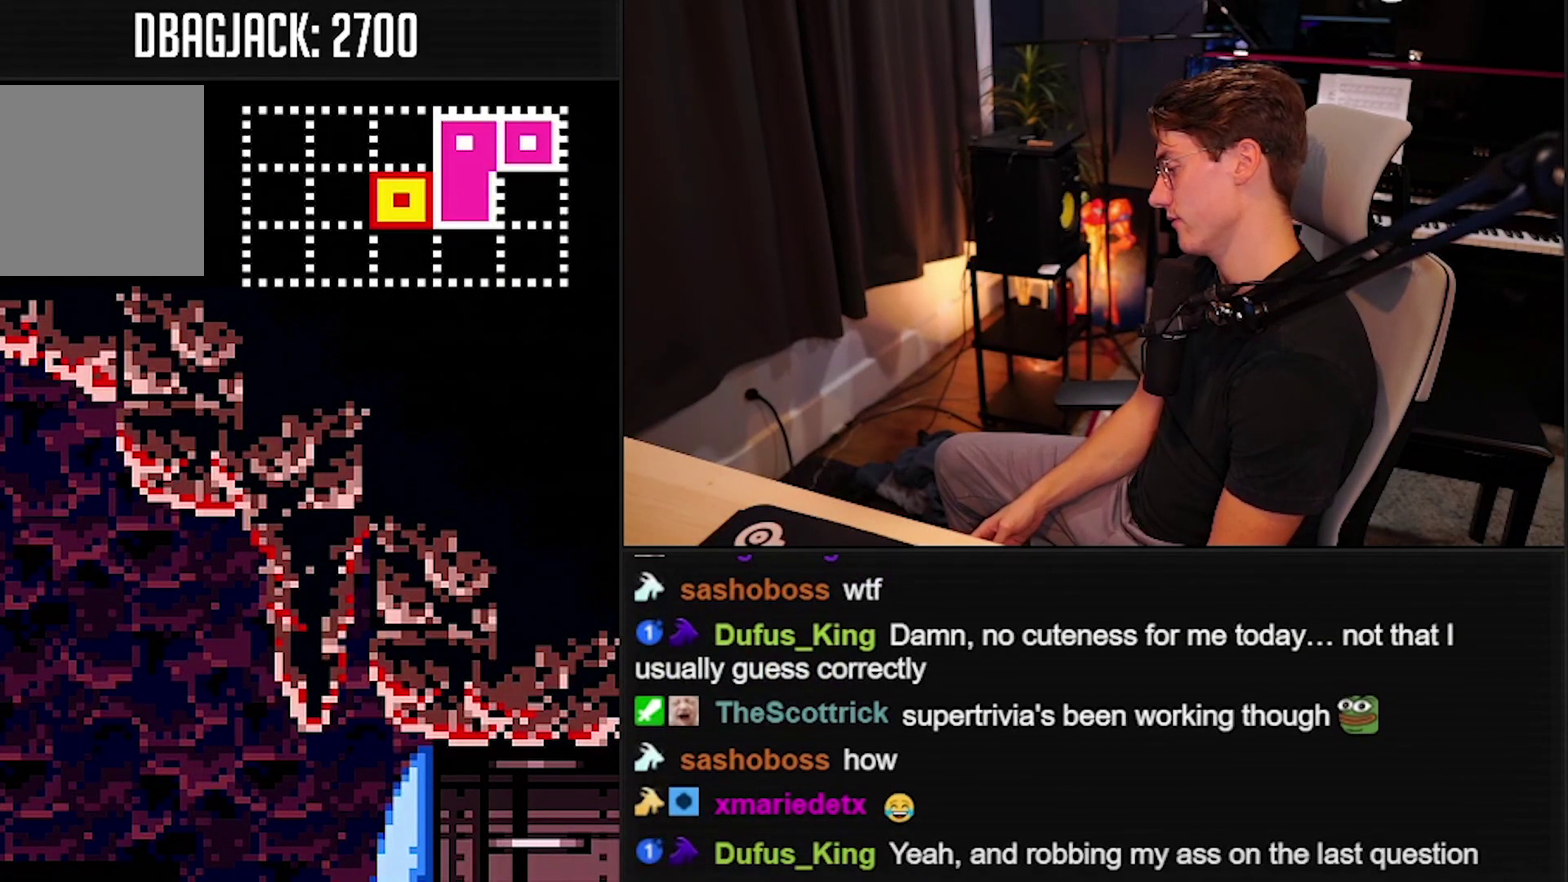
{"buttons": ["B"], "events": []}
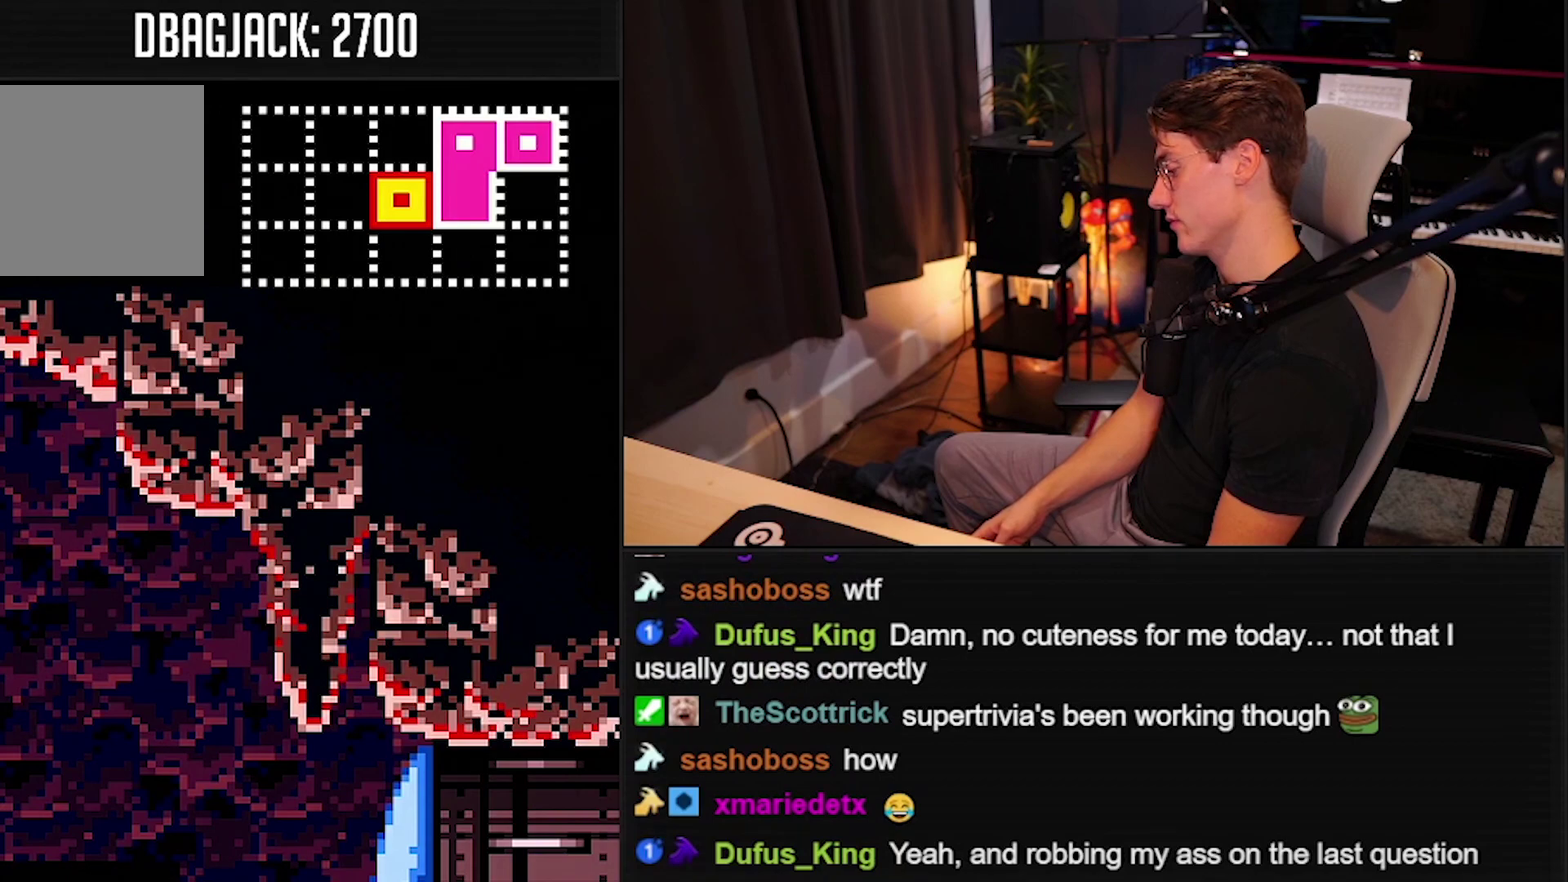
{"buttons": ["B"], "events": []}
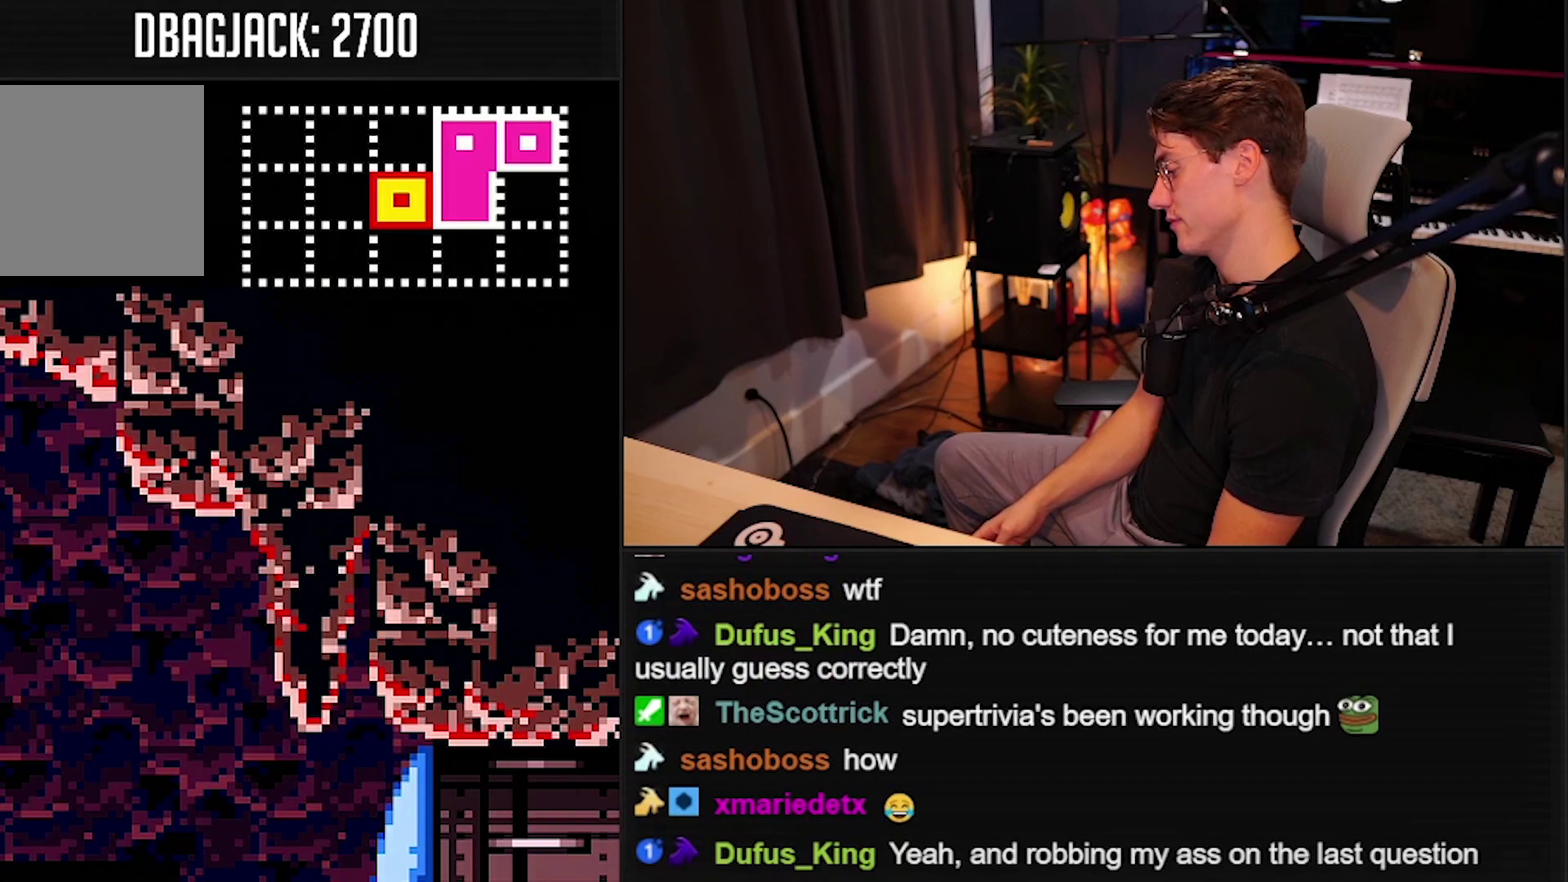
{"buttons": ["B"], "events": []}
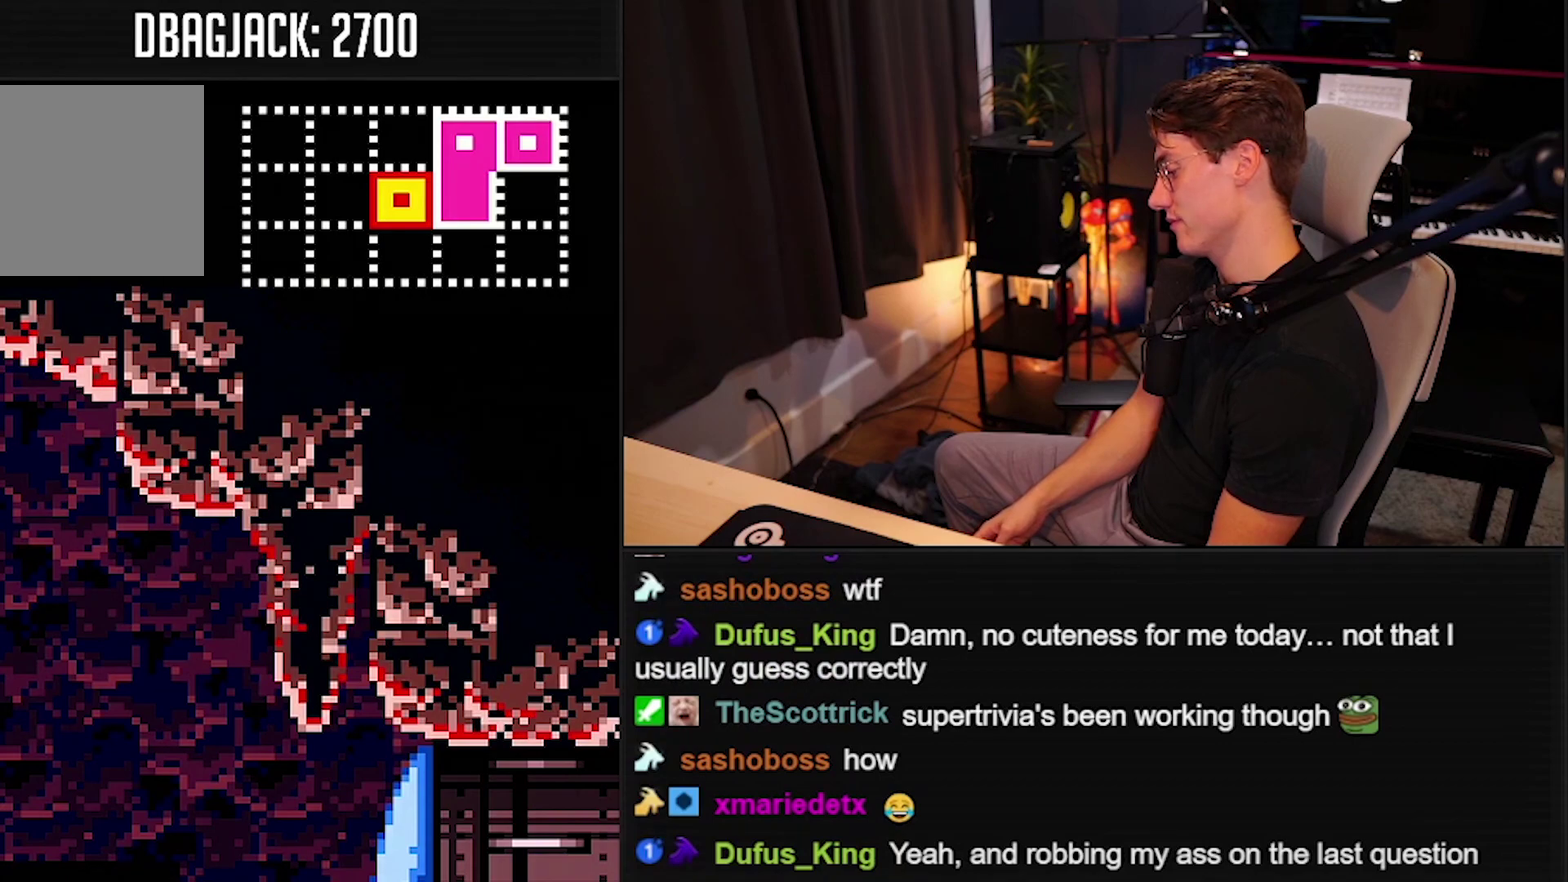
{"buttons": ["B"], "events": []}
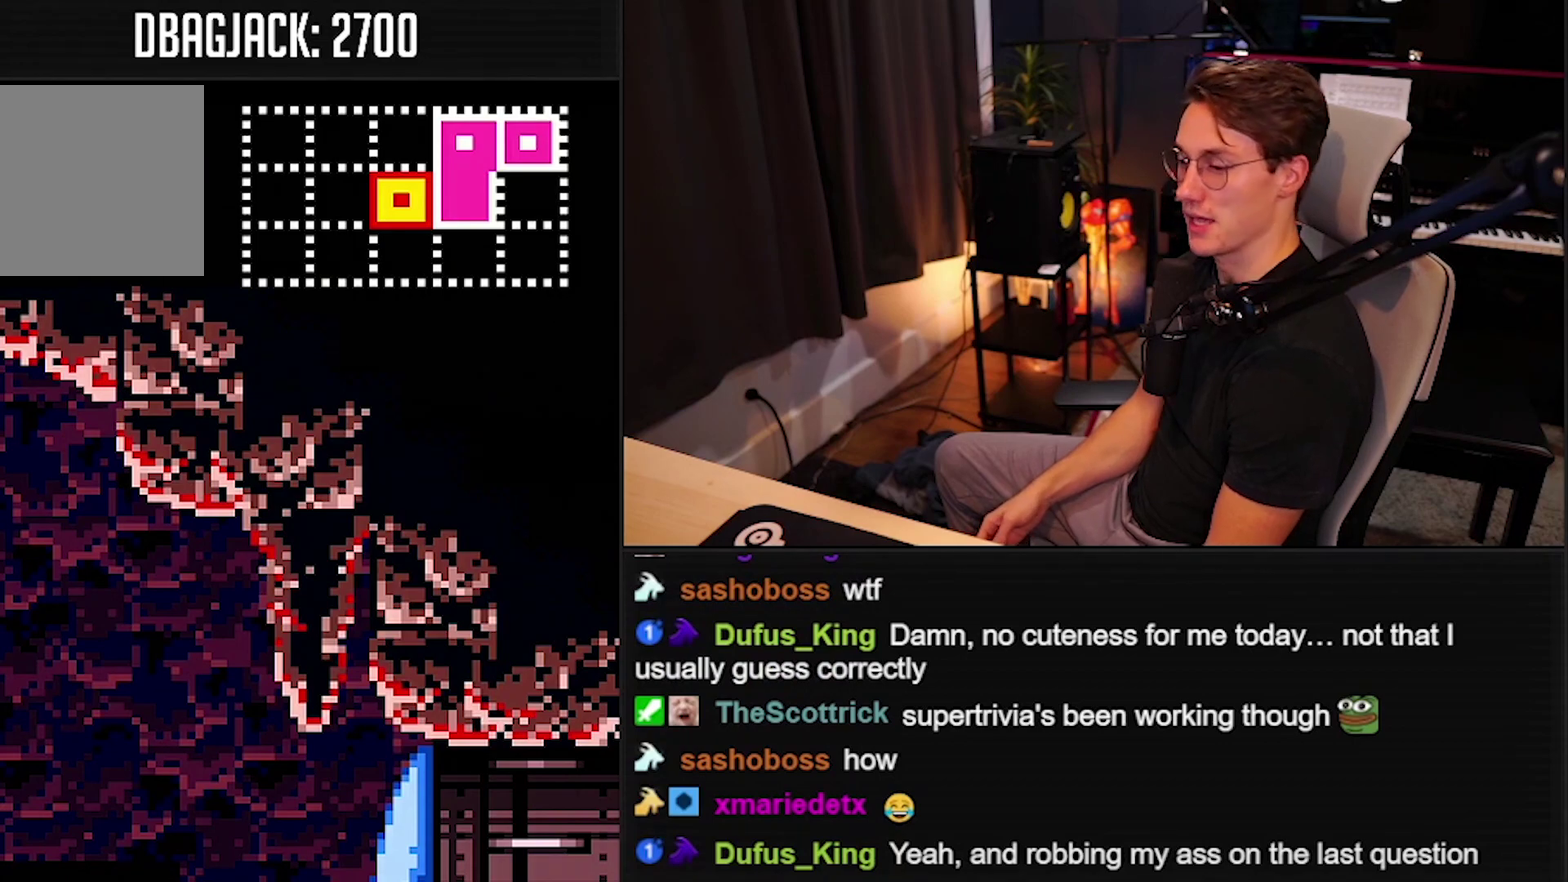
{"buttons": ["B"], "events": []}
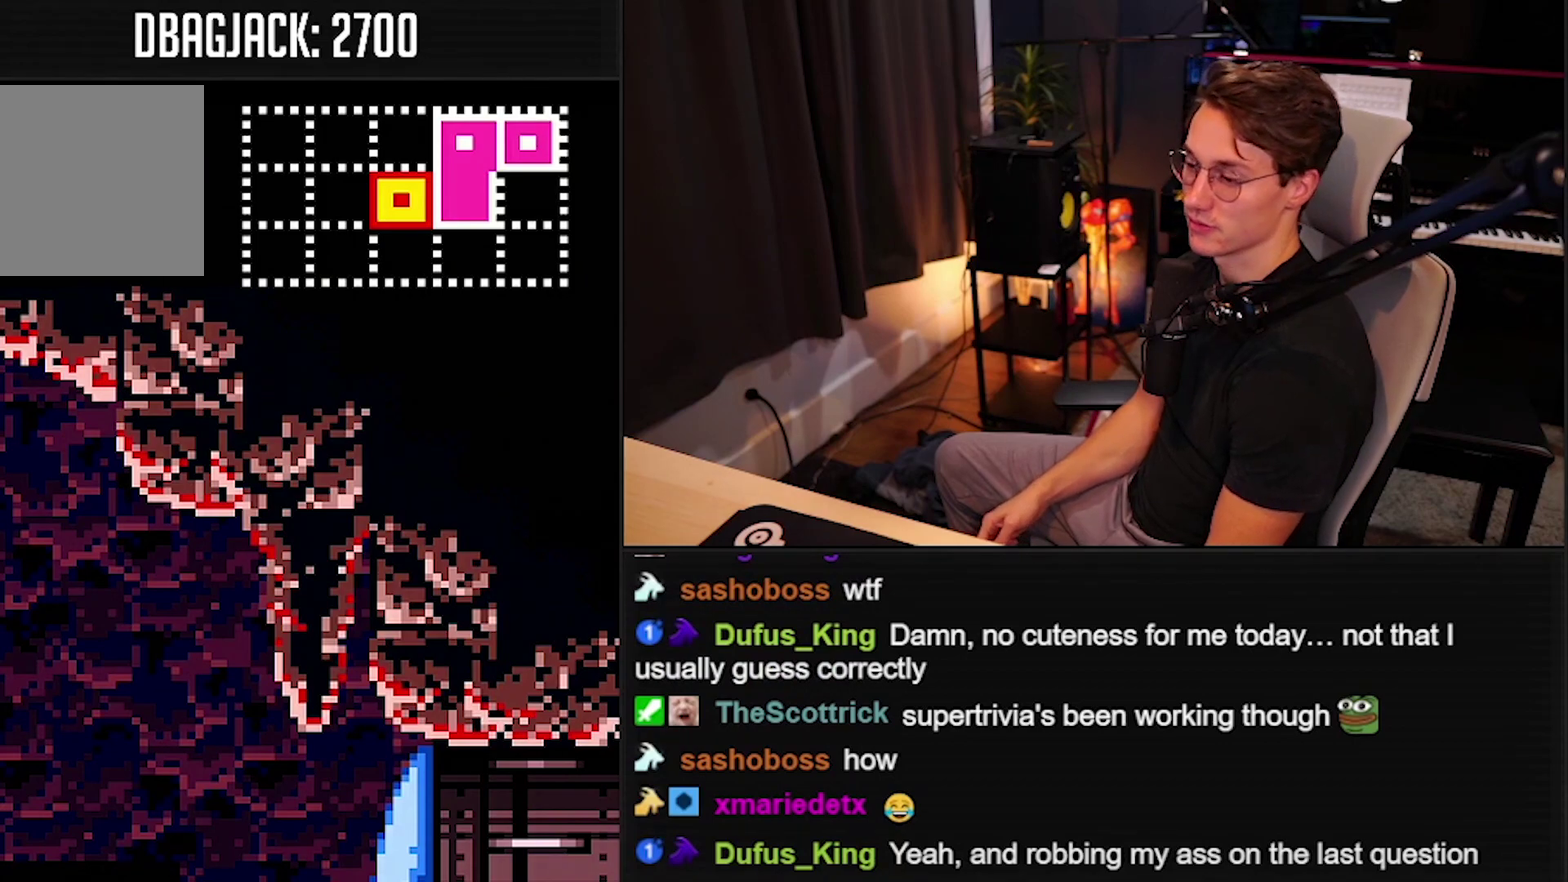
{"buttons": ["B"], "events": []}
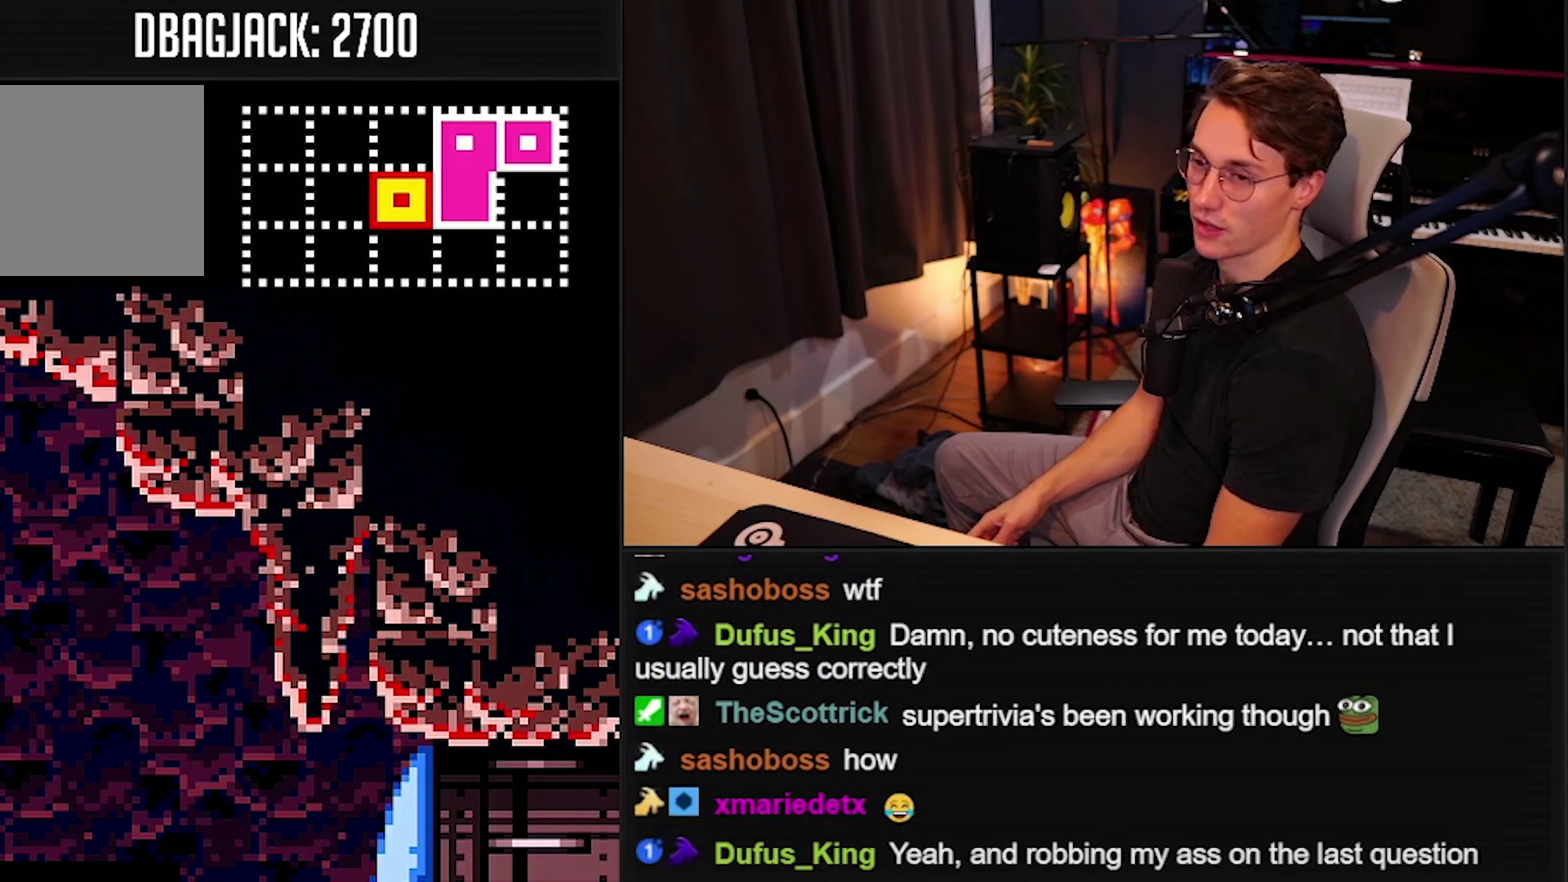
{"buttons": ["B"], "events": []}
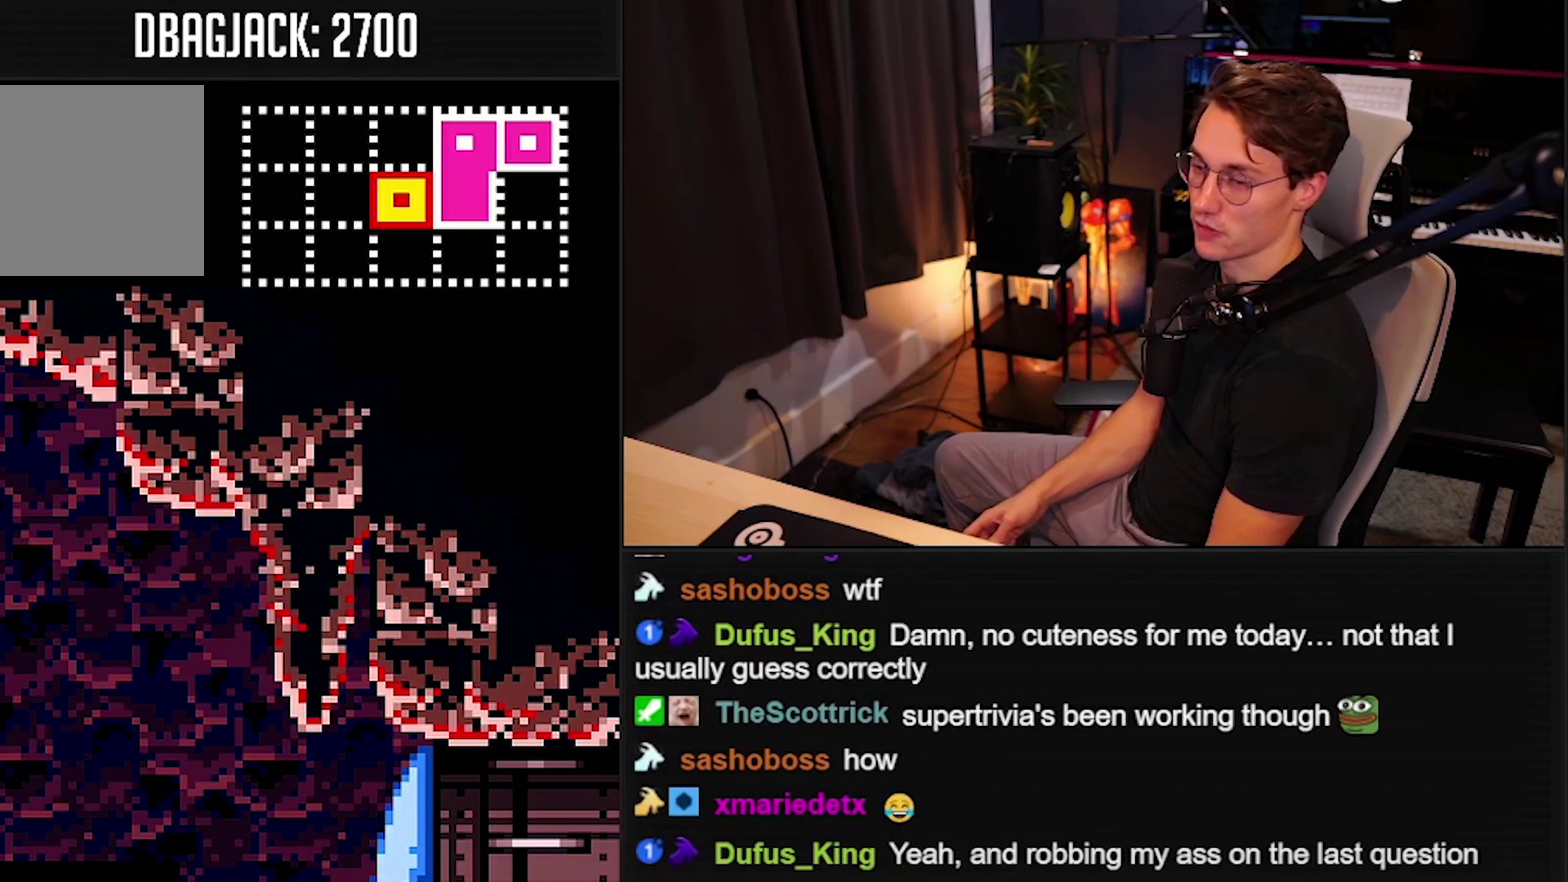
{"buttons": [], "events": [[450, "B", "up"]]}